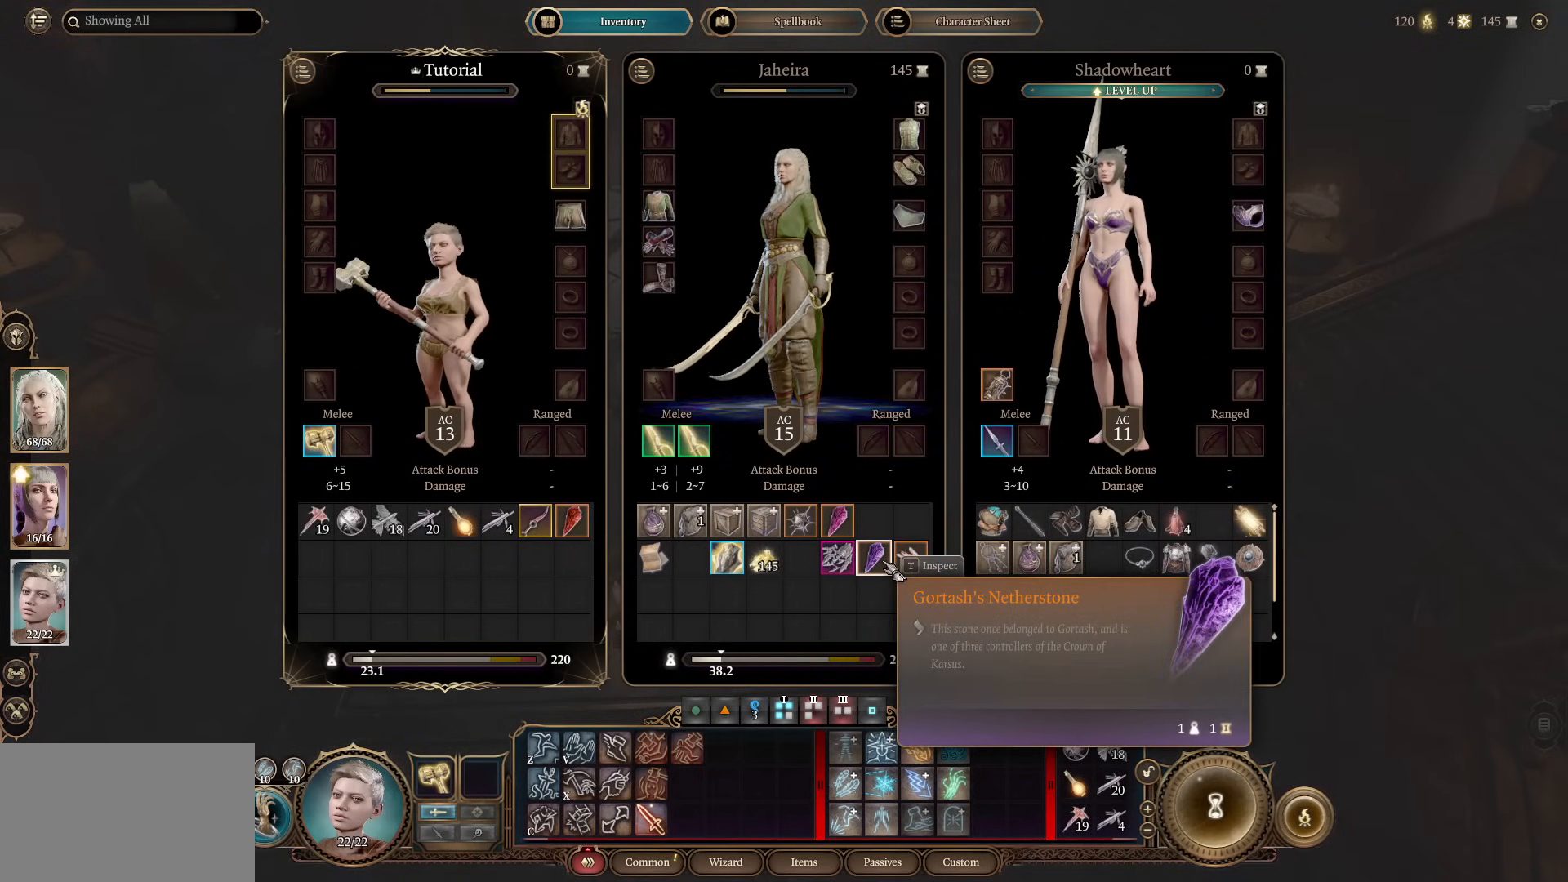
Gameplay with keyboard and mouse; each line is a JSON object with the keys and mouse buttons held at the frame after it. "events" lists presses ("down") and releases ("up") of "1", "2", "3", "4", "5", "a", "alt", "c", "caps_lock", "ctrl", "d", "e", "f", "g", "q", "r", "s", "shift", "space", "t", "tab", "v", "w", "x", "z", "mouse_left", "mouse_wheel" and "mouse_right" between this image and that frame as [ms after this image, input, new state], when the widget could be followed in between. "mouse_left", "mouse_wheel", "mouse_right" = the "left", "wheel", "right" buttons of the "mouse" list. No other keys are recorded. "wheel" means that the mouse wheel is clicked or scrolled. Not read: mouse_move.
{"keys": [], "mouse": [], "events": []}
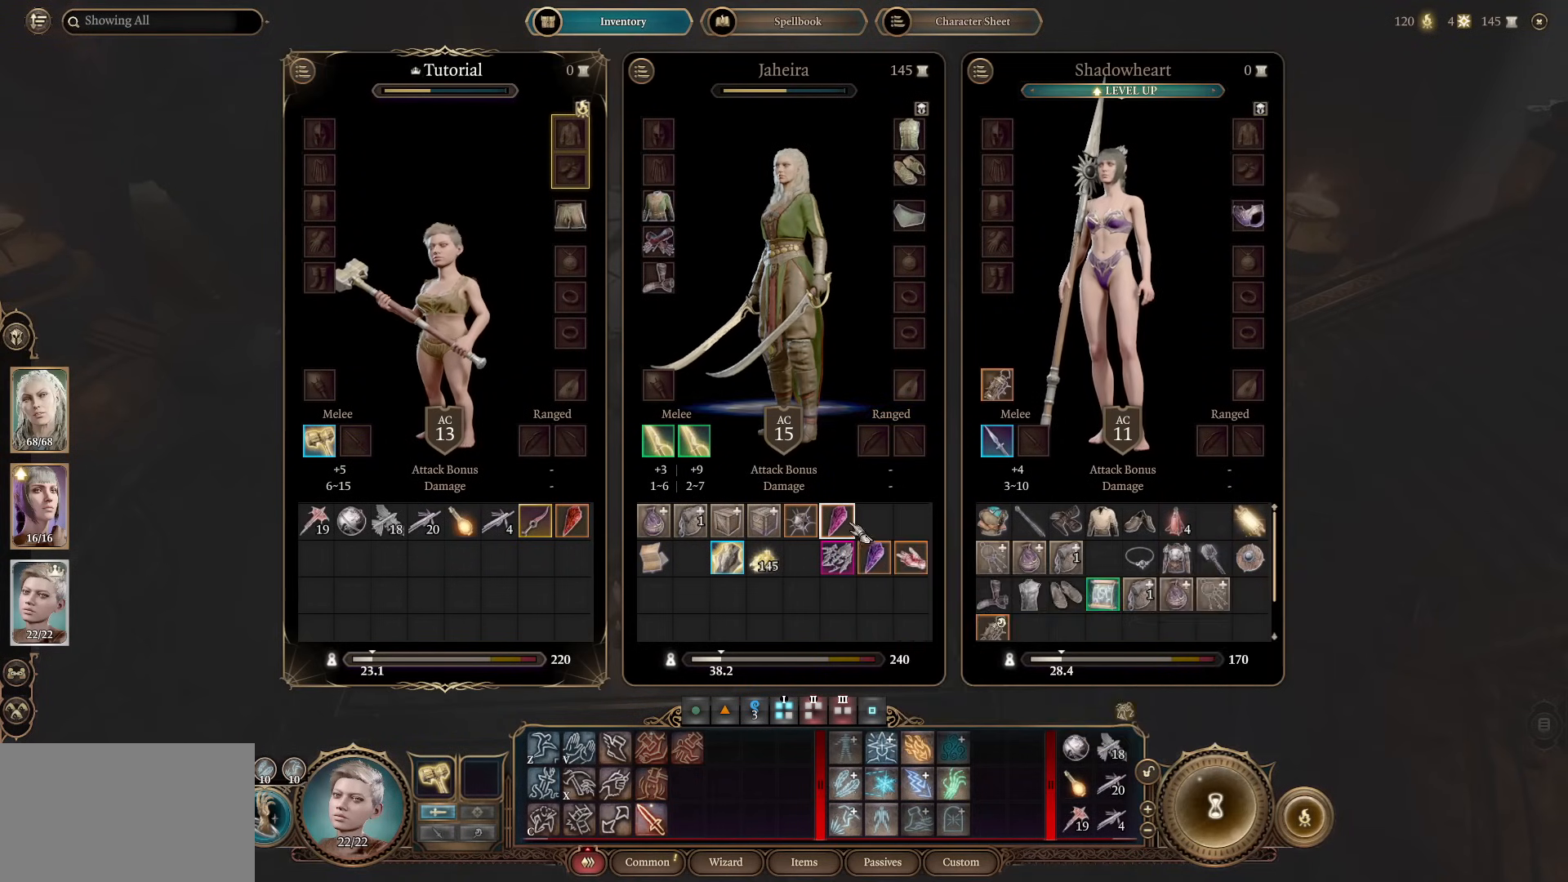
{"keys": [], "mouse": [], "events": []}
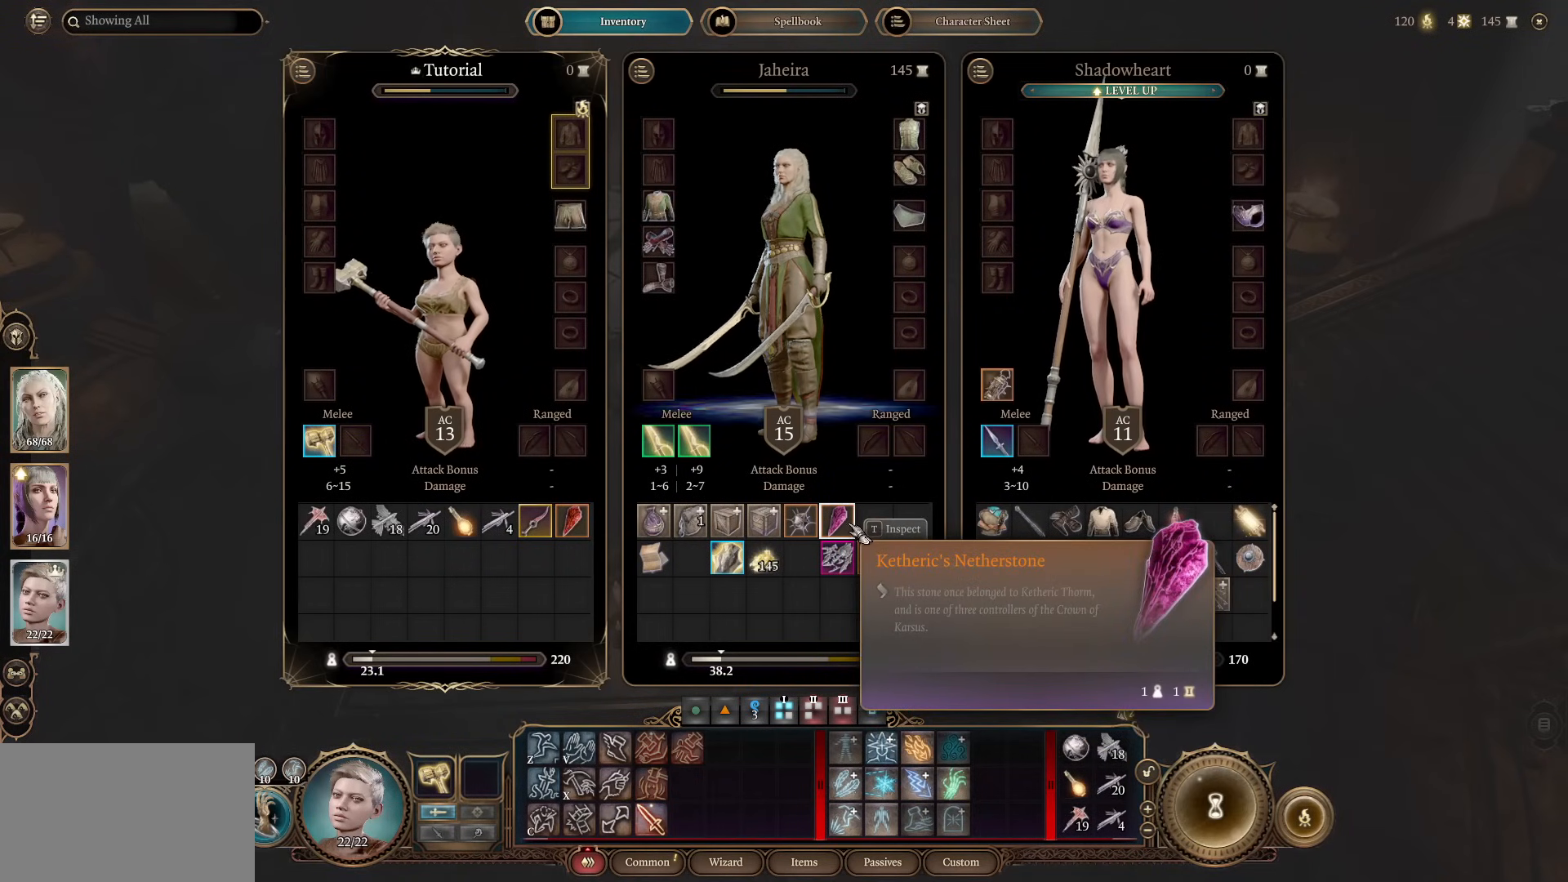
{"keys": [], "mouse": [], "events": []}
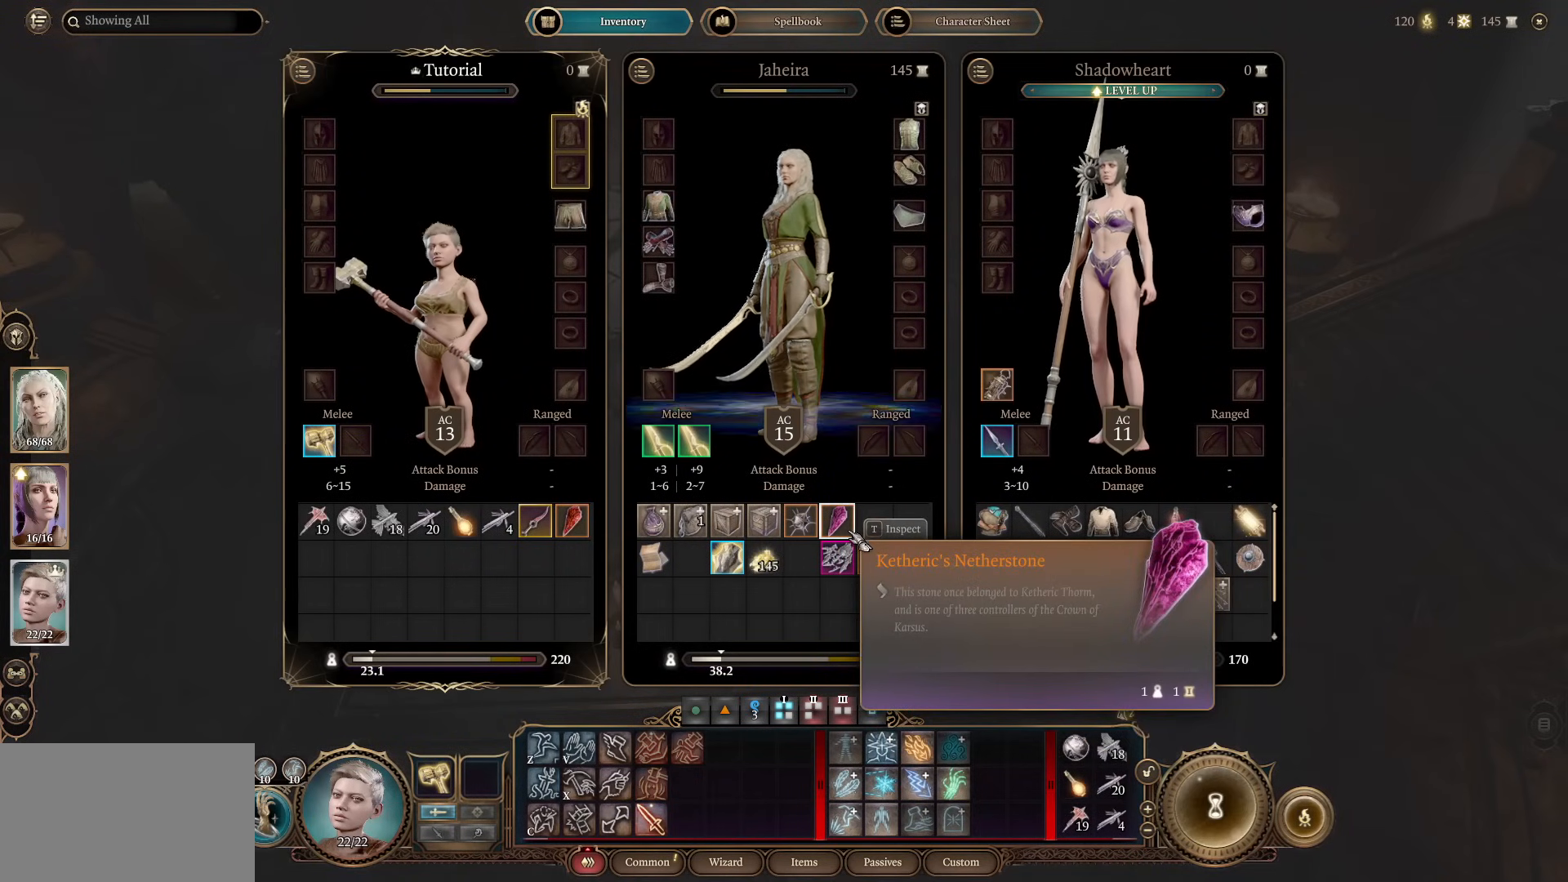
{"keys": [], "mouse": [], "events": [[267, "tab", "down"], [417, "tab", "up"]]}
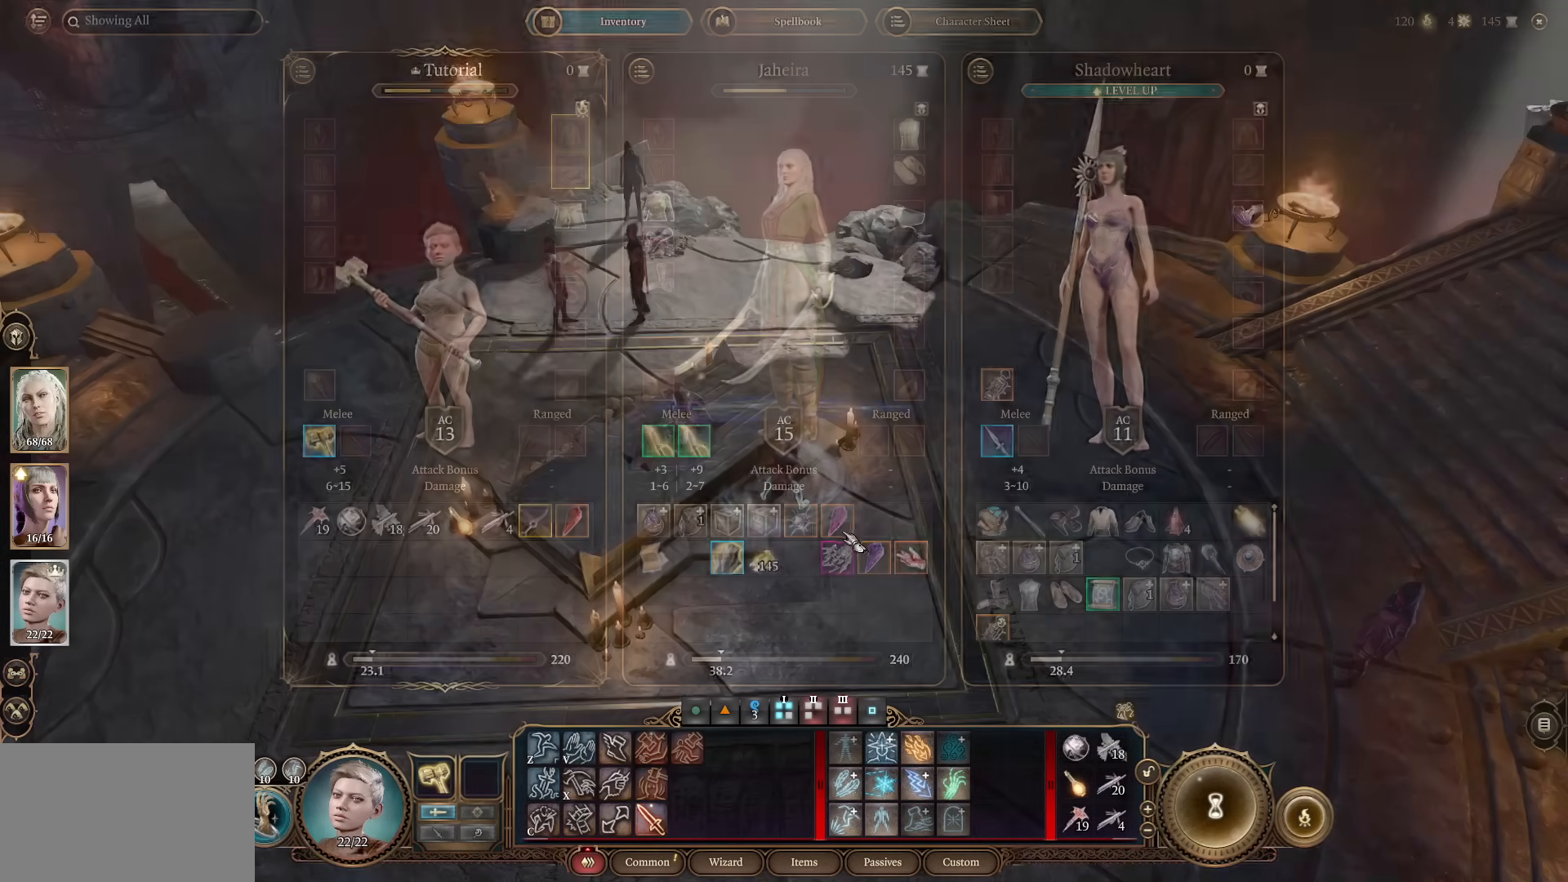
{"keys": [], "mouse": [], "events": [[234, "mouse_wheel", "down"], [417, "mouse_wheel", "up"]]}
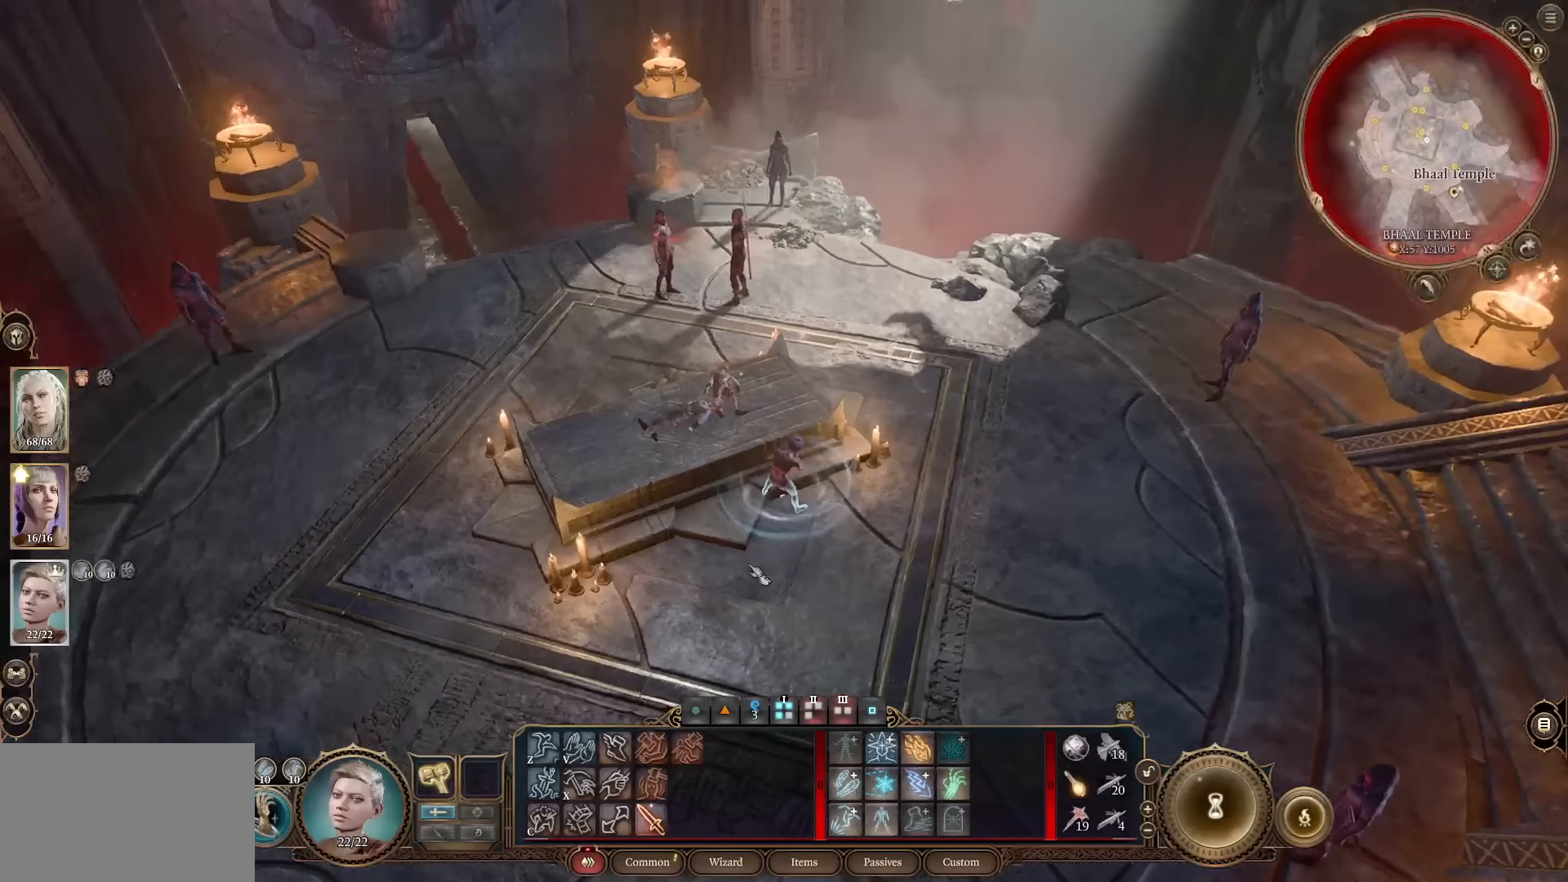
{"keys": [], "mouse": [], "events": []}
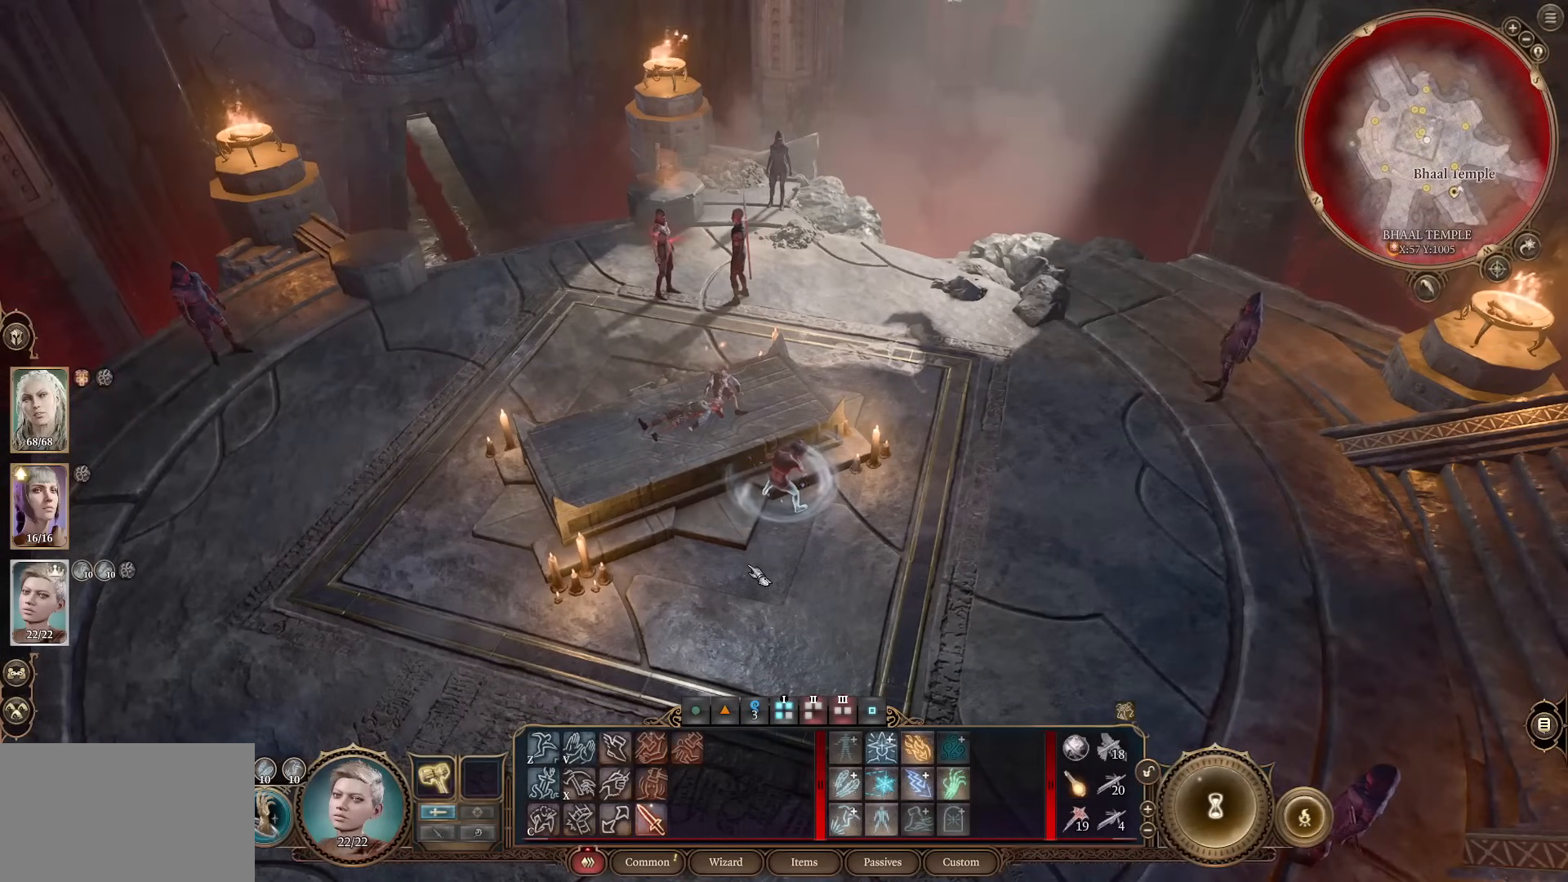
{"keys": [], "mouse": [], "events": []}
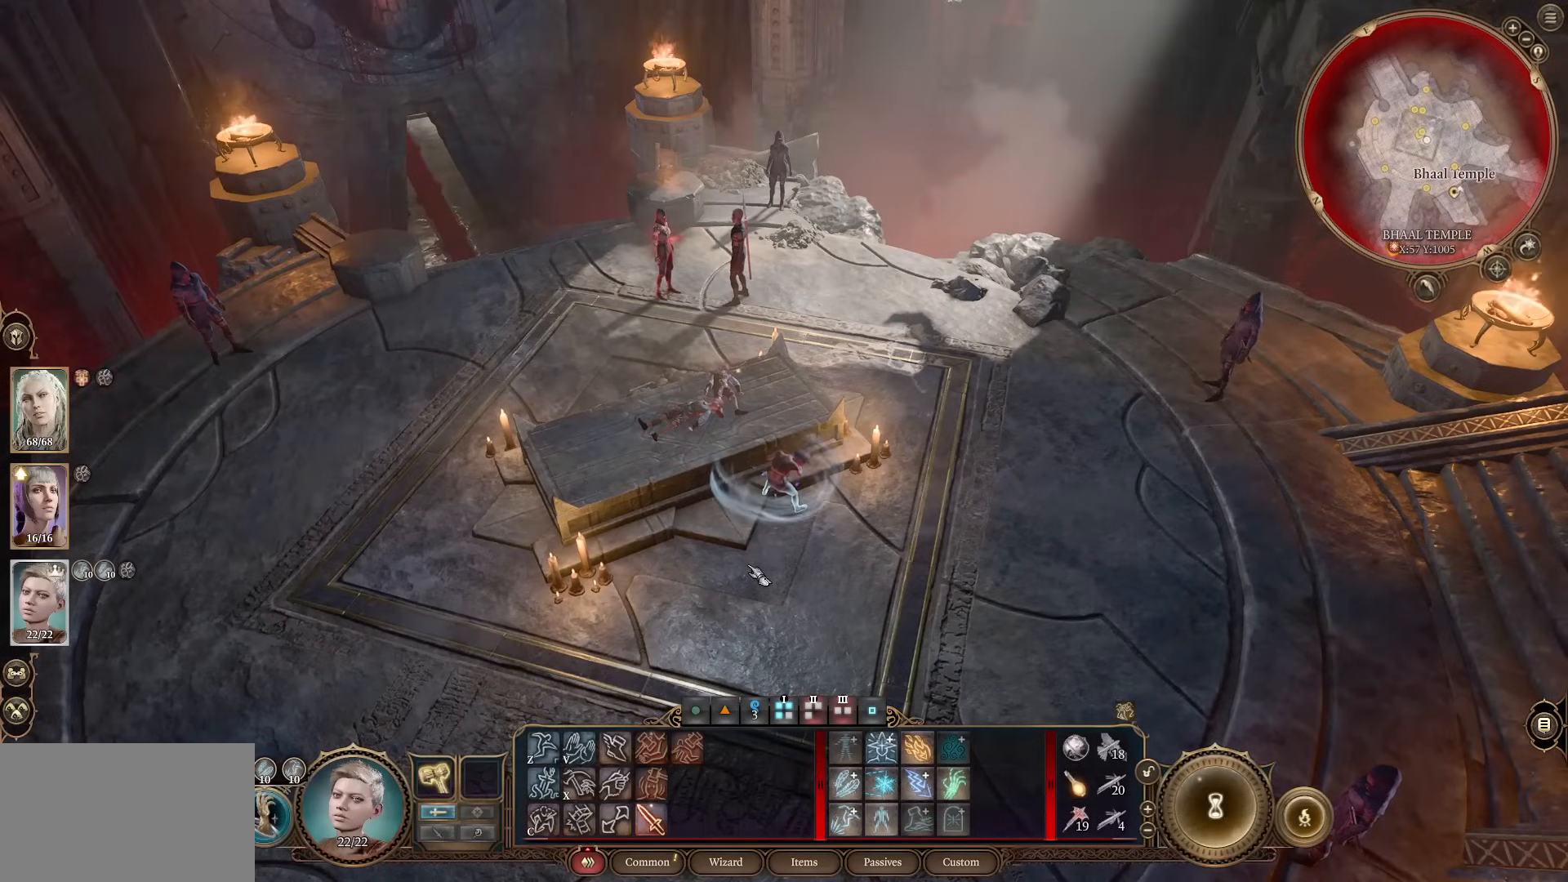
{"keys": [], "mouse": [], "events": []}
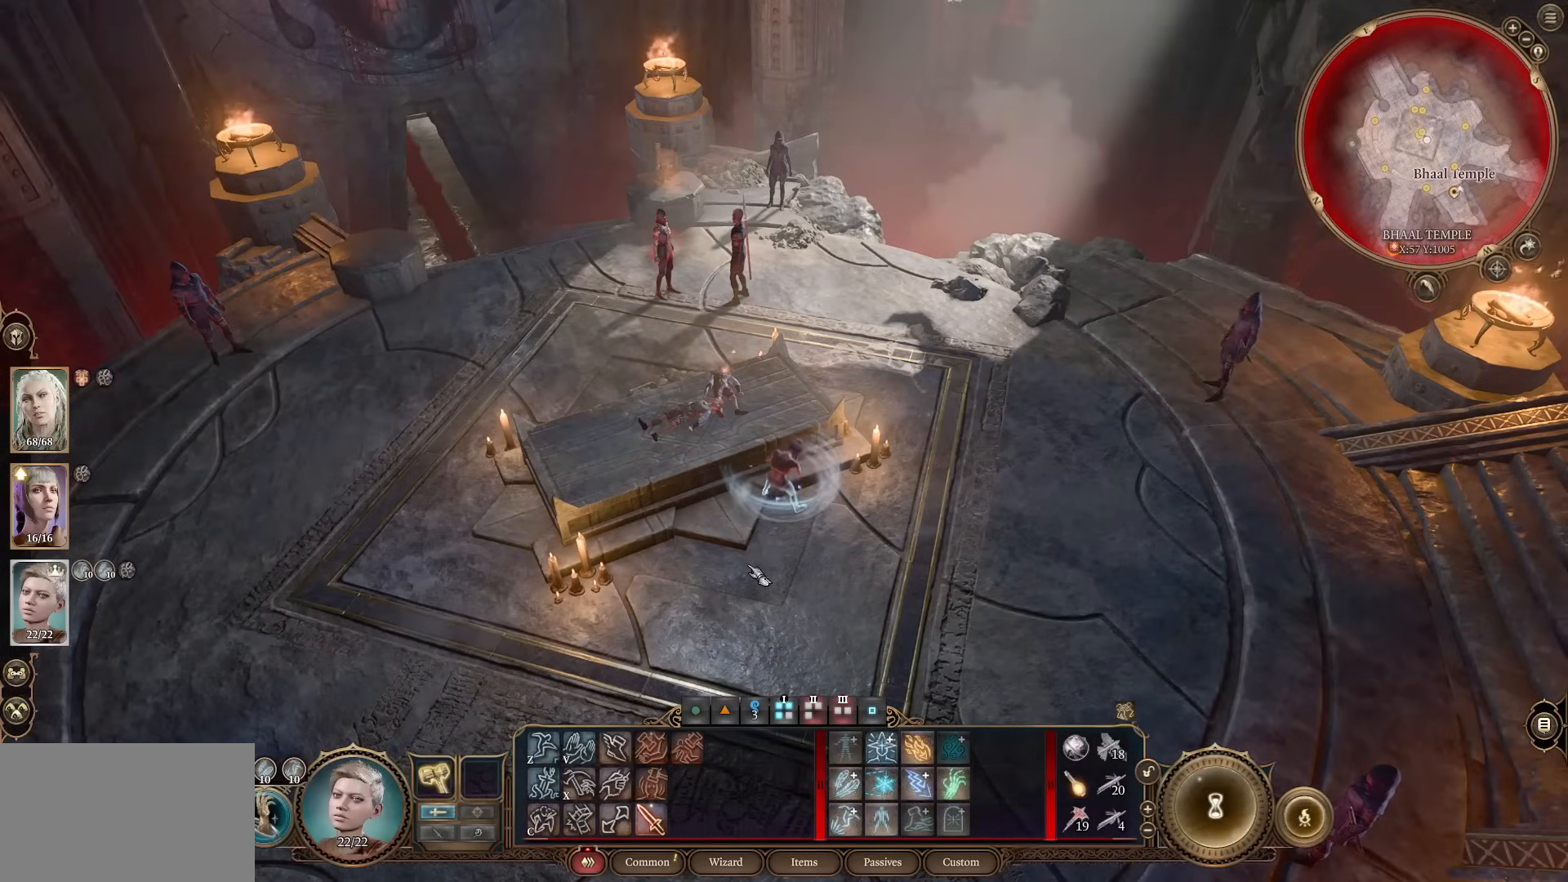
{"keys": [], "mouse": [], "events": []}
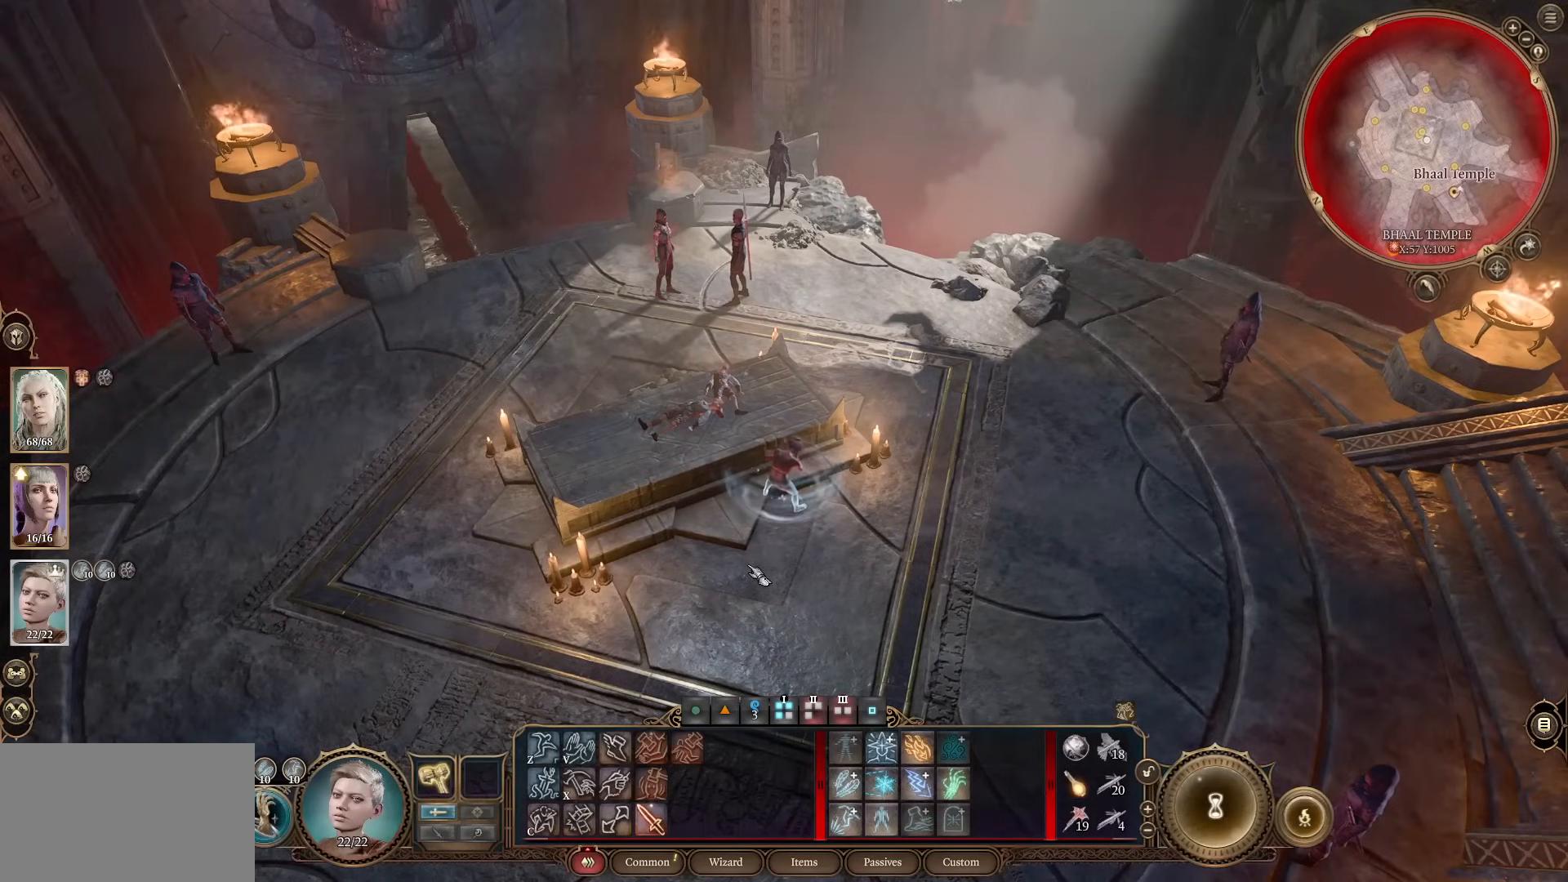
{"keys": [], "mouse": [], "events": []}
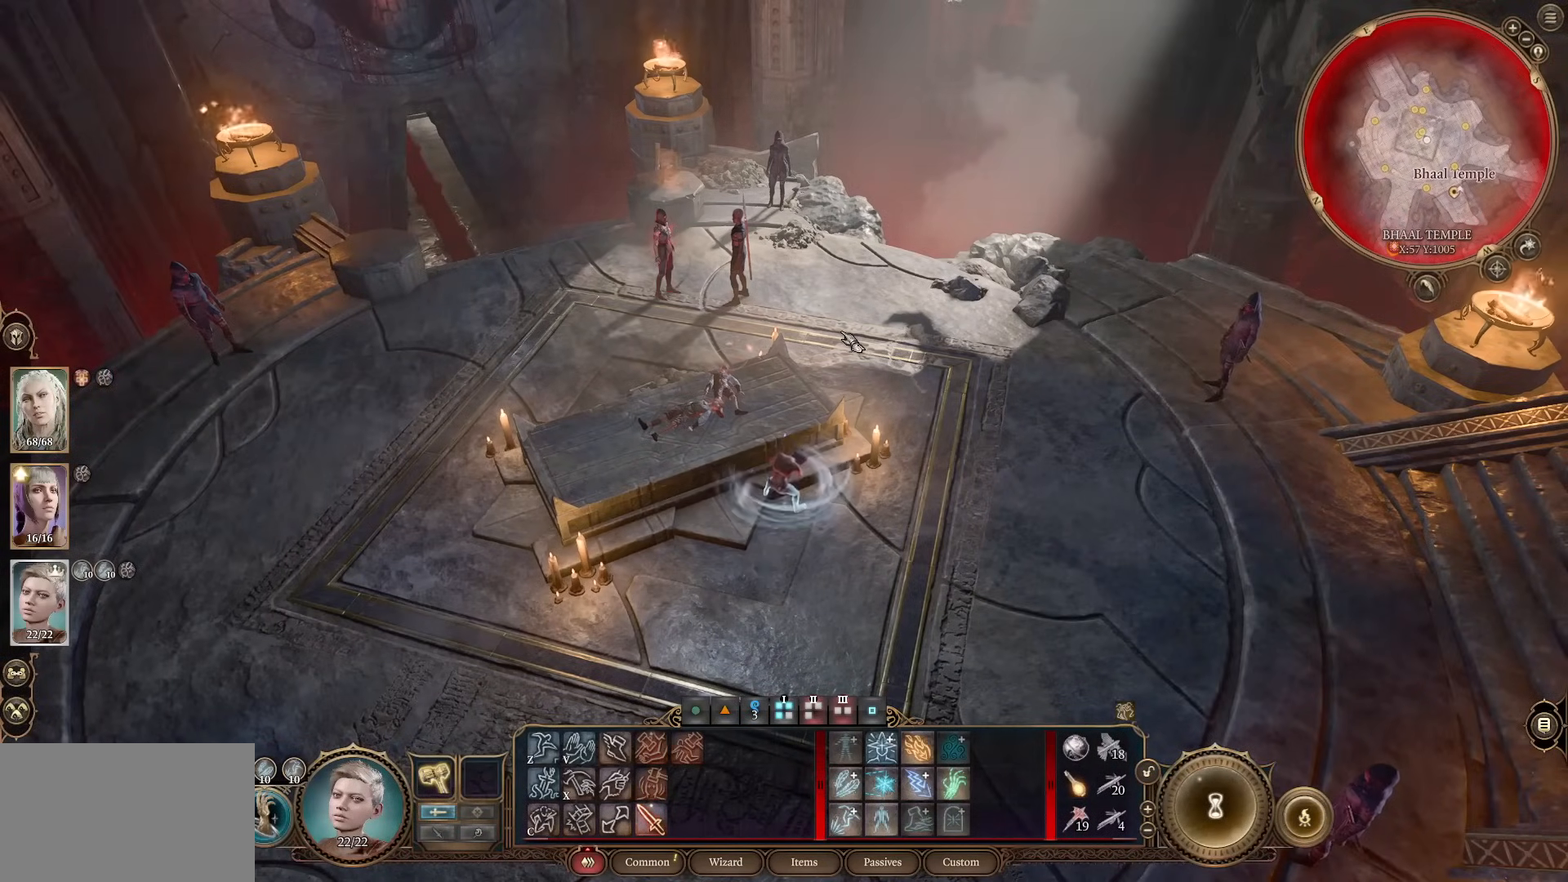
{"keys": ["d"], "mouse": [], "events": [[284, "mouse_wheel", "down"], [451, "d", "down"], [467, "mouse_wheel", "up"]]}
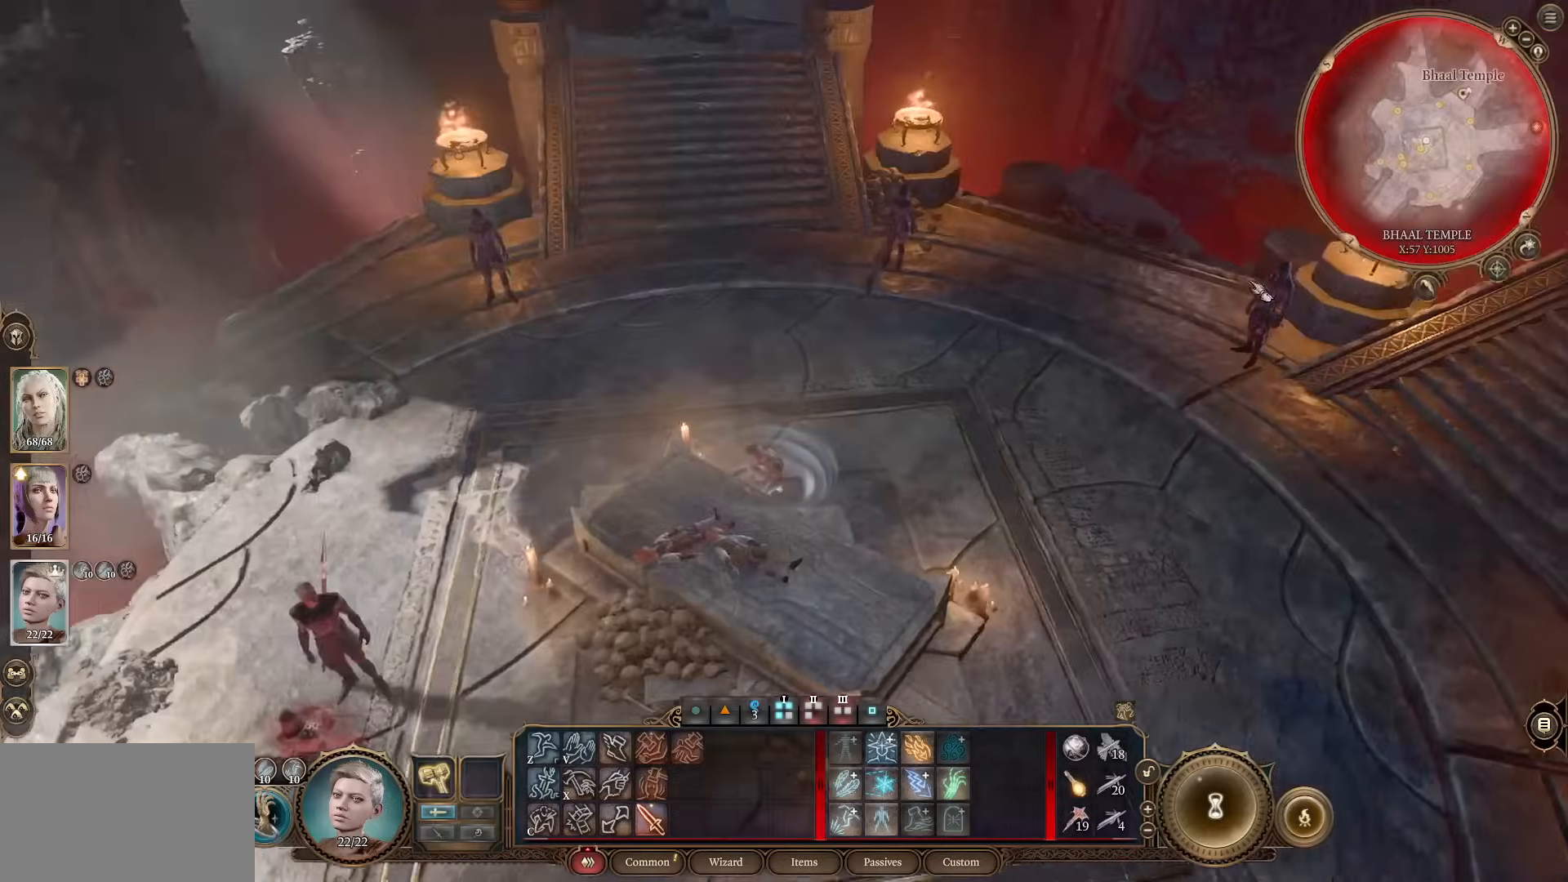
{"keys": [], "mouse": [], "events": [[100, "d", "up"]]}
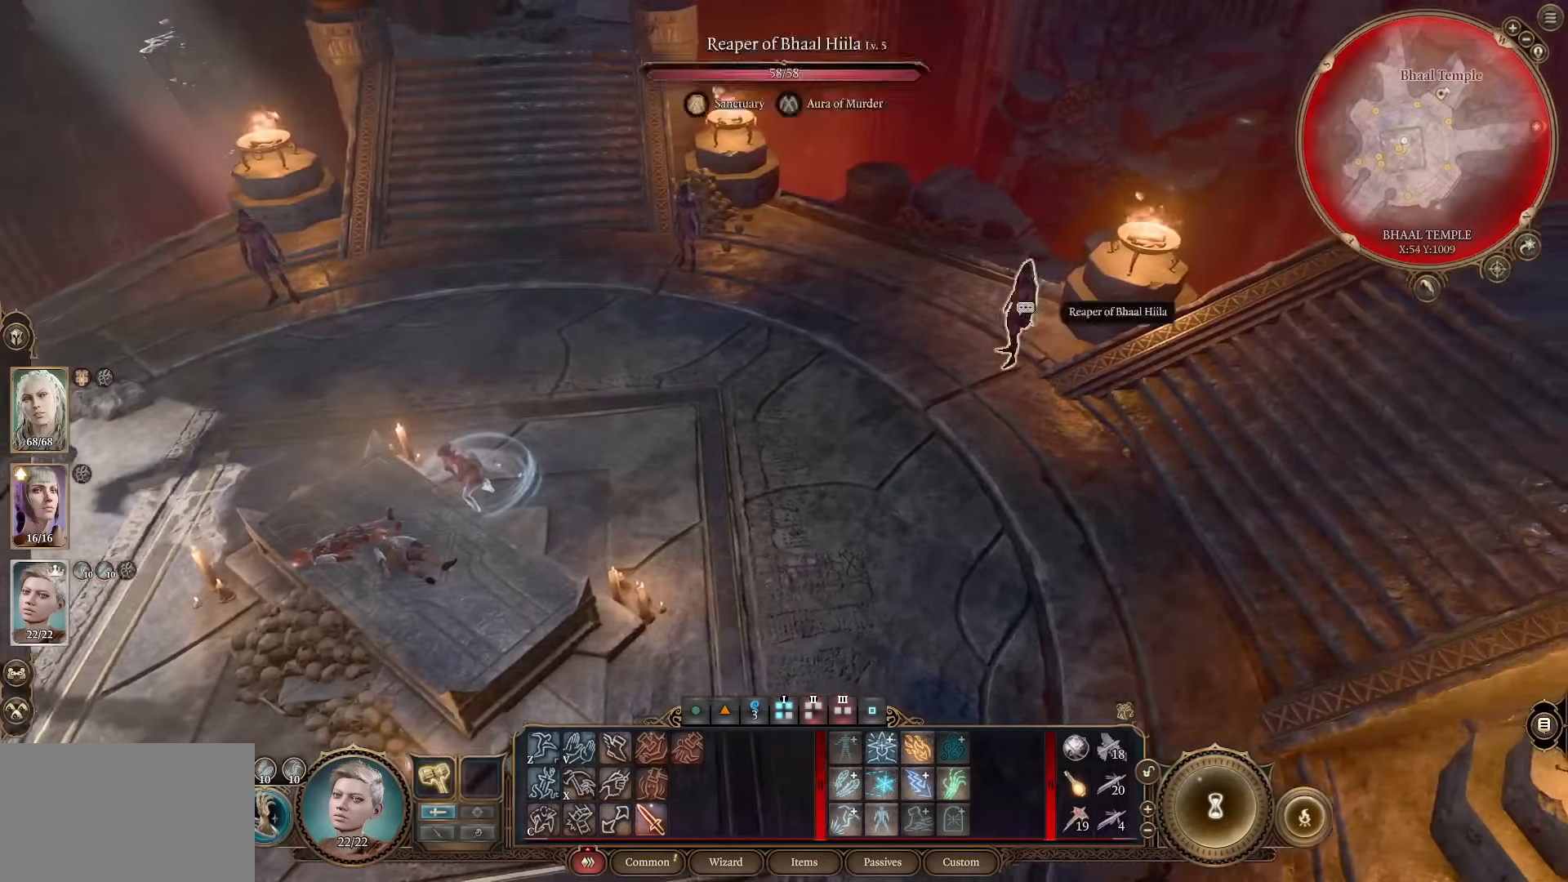
{"keys": ["w"], "mouse": [], "events": [[67, "w", "down"], [167, "mouse_wheel", "down"], [217, "a", "down"], [267, "mouse_wheel", "up"], [351, "a", "up"], [401, "w", "up"], [501, "w", "down"]]}
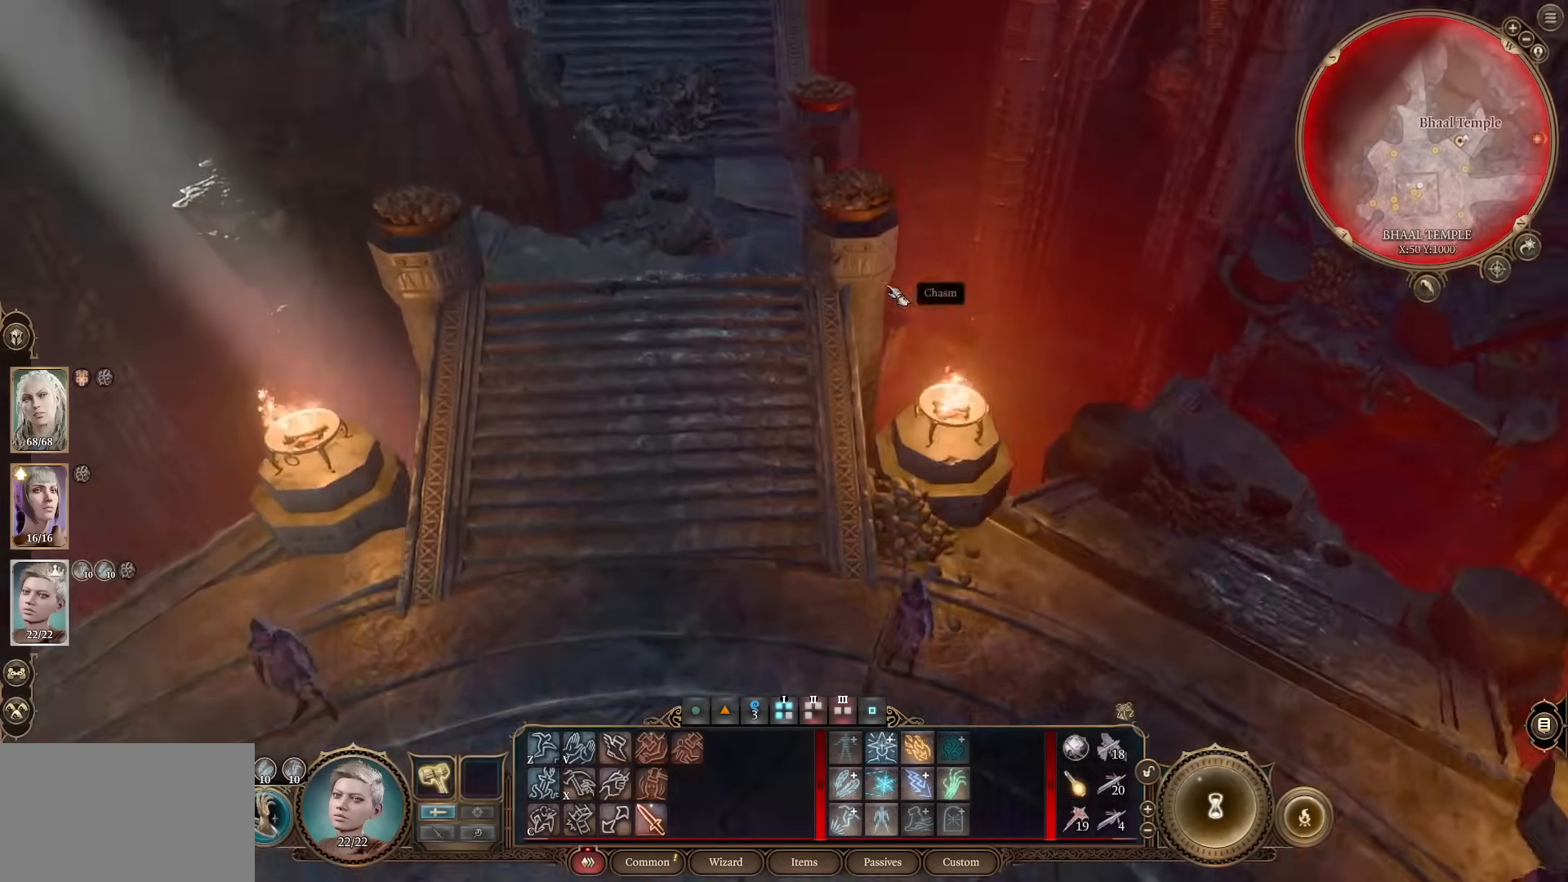
{"keys": [], "mouse": [], "events": [[283, "a", "down"], [350, "a", "up"], [350, "w", "up"]]}
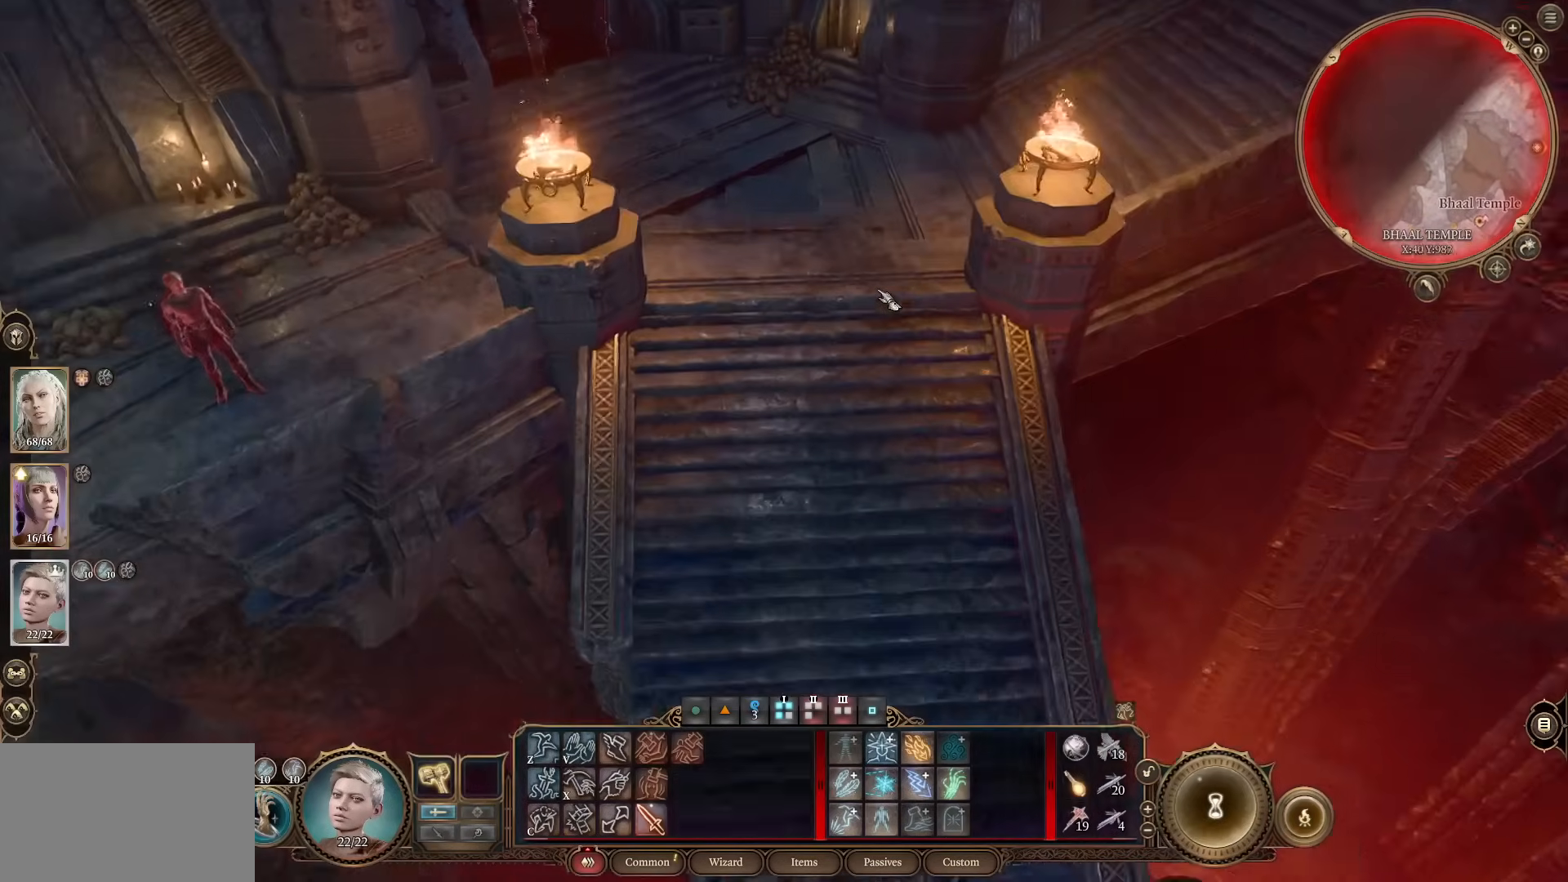
{"keys": [], "mouse": [], "events": [[134, "w", "down"], [334, "w", "up"]]}
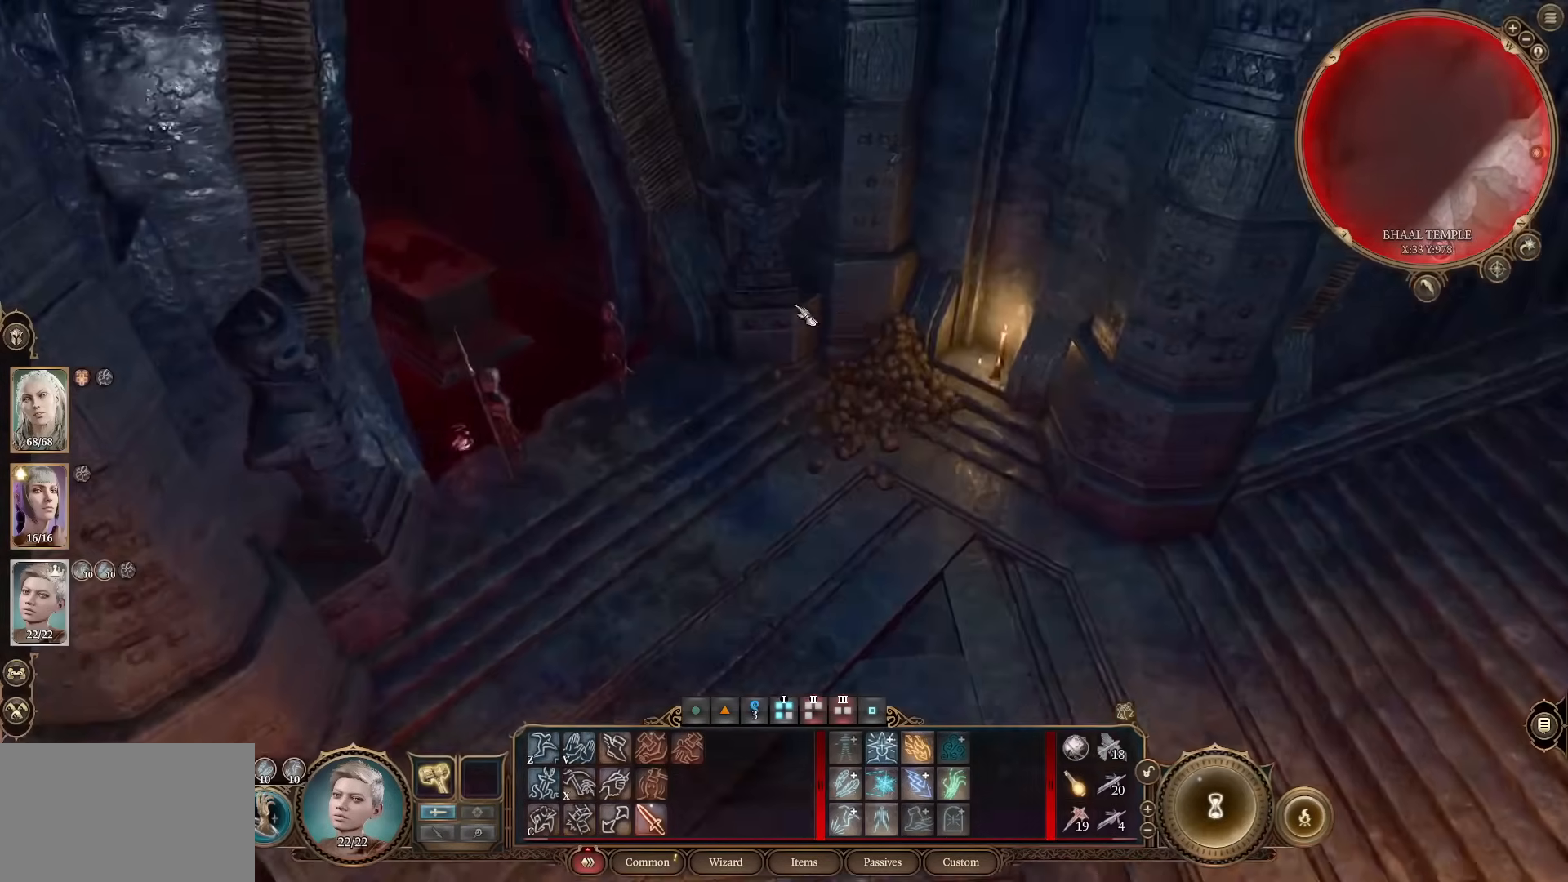
{"keys": [], "mouse": ["wheel"], "events": [[16, "a", "down"], [16, "mouse_wheel", "down"], [150, "a", "up"], [150, "mouse_wheel", "up"], [433, "mouse_wheel", "down"]]}
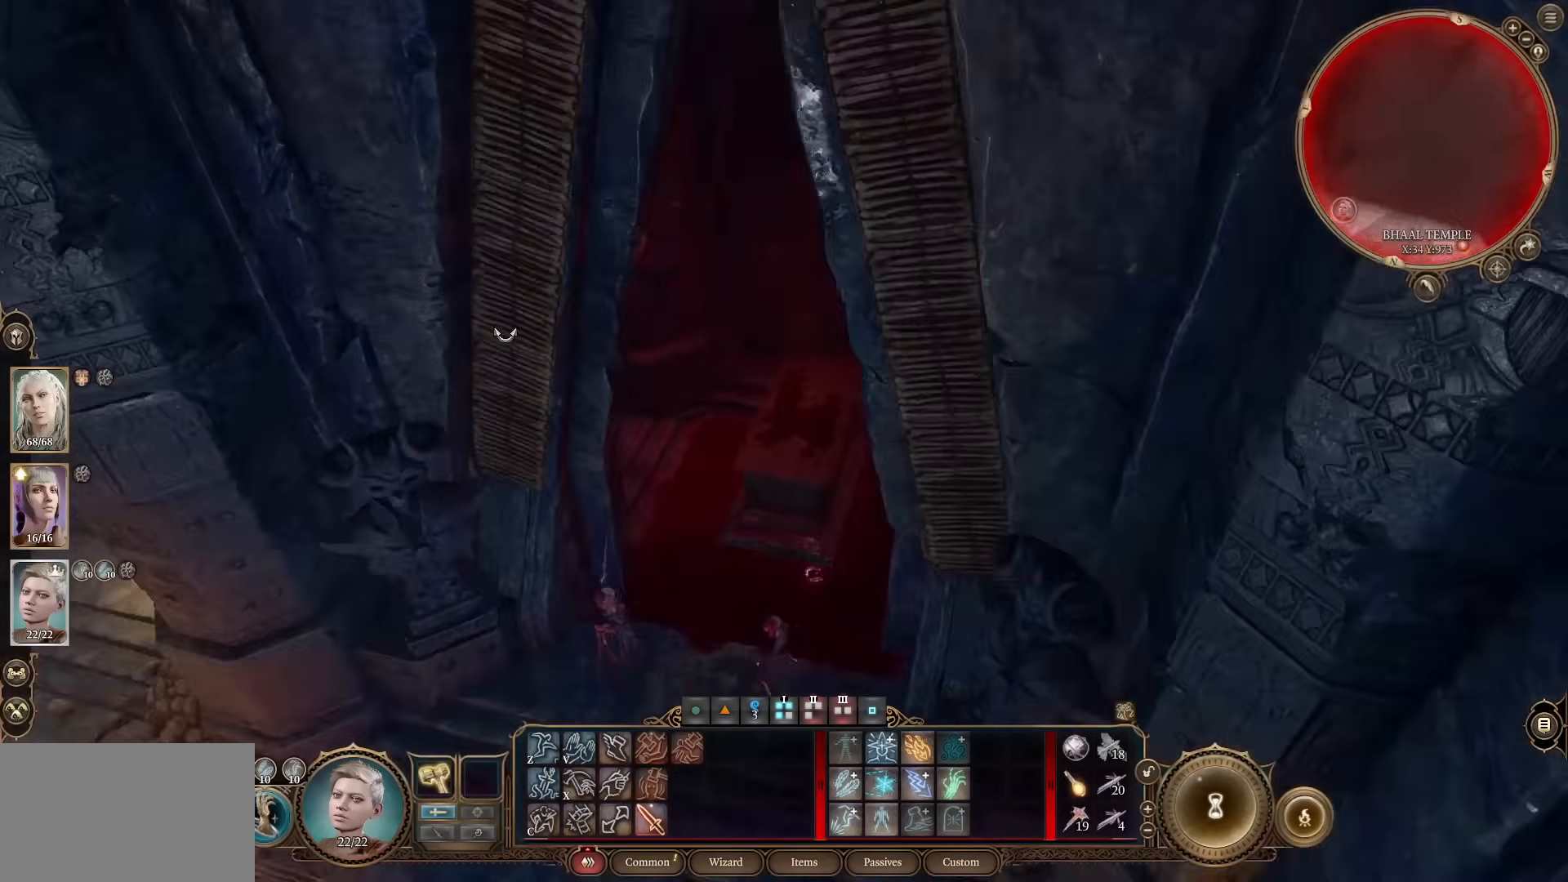
{"keys": [], "mouse": [], "events": [[34, "a", "down"], [134, "mouse_wheel", "up"], [267, "w", "down"], [451, "a", "up"], [451, "w", "up"]]}
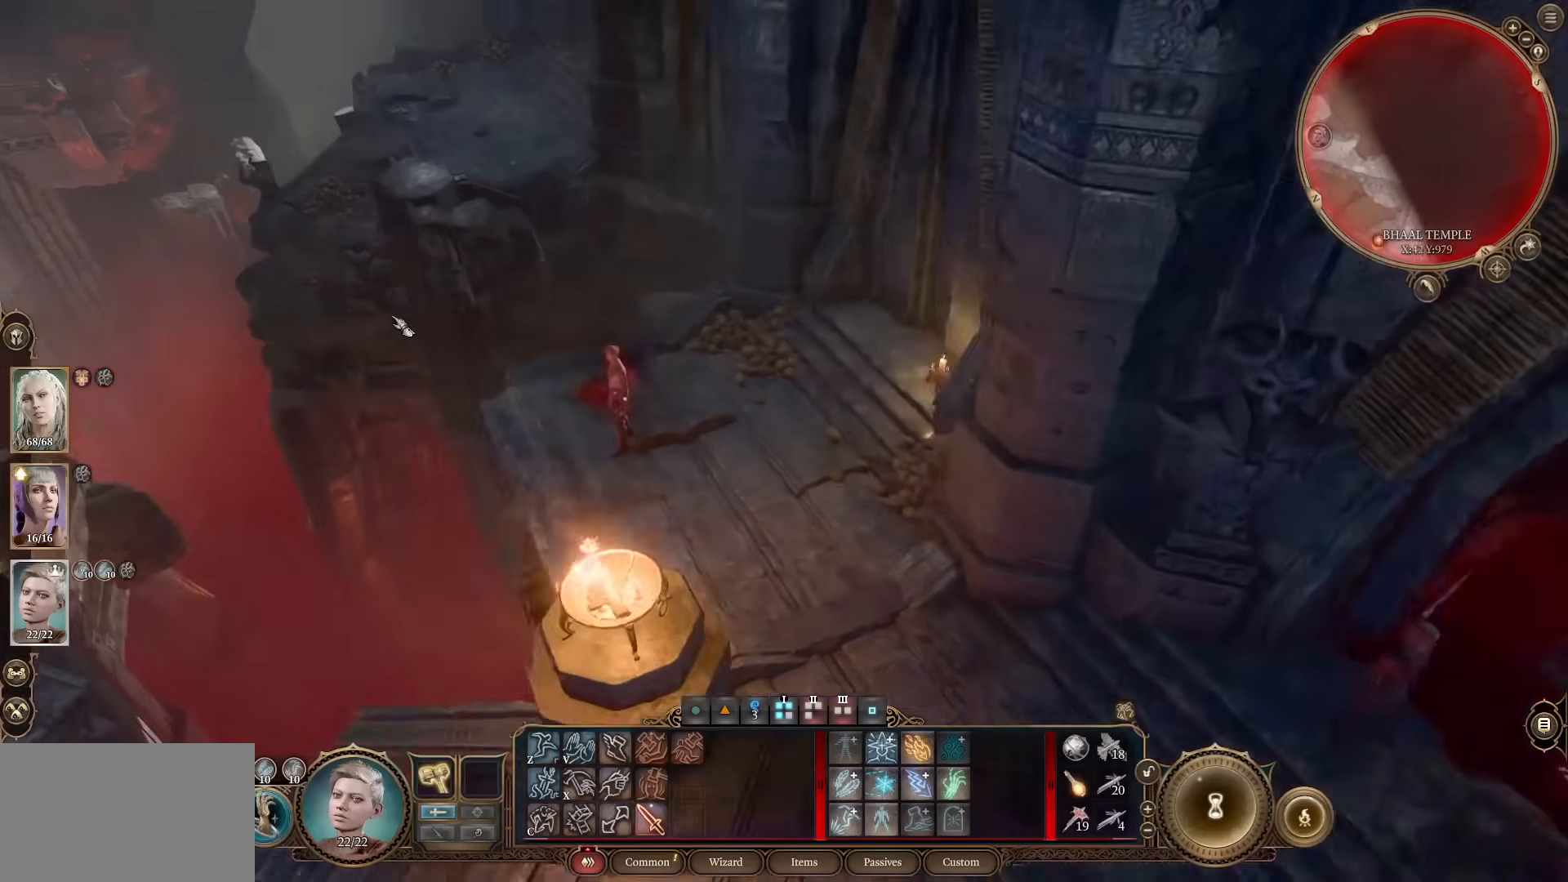
{"keys": ["a"], "mouse": [], "events": [[250, "a", "down"], [300, "mouse_wheel", "down"], [434, "mouse_wheel", "up"]]}
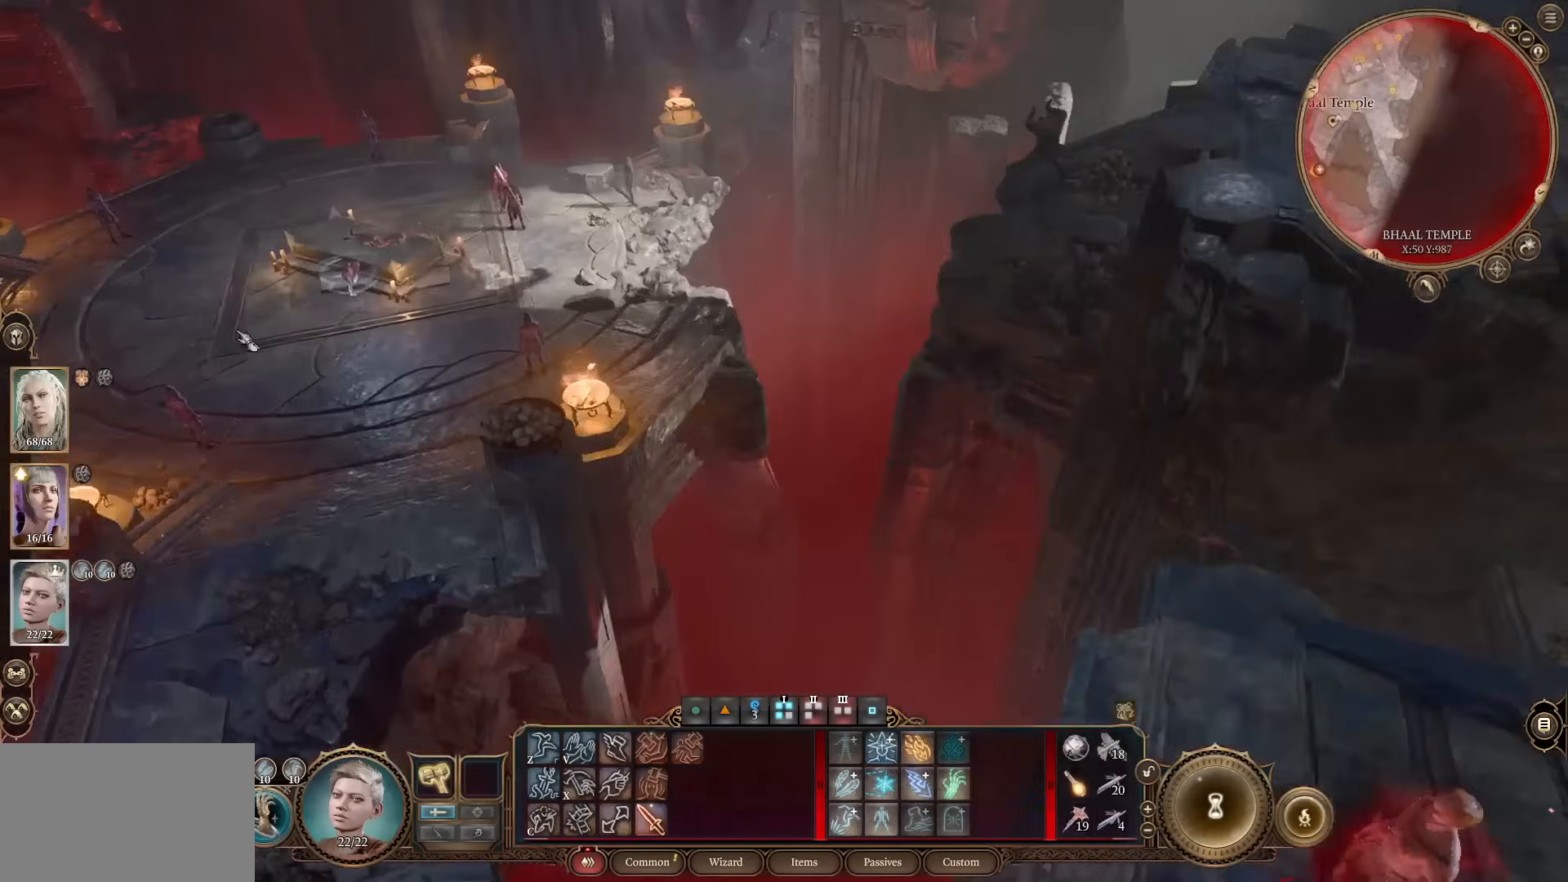
{"keys": [], "mouse": [], "events": [[66, "a", "up"], [166, "w", "down"], [266, "w", "up"]]}
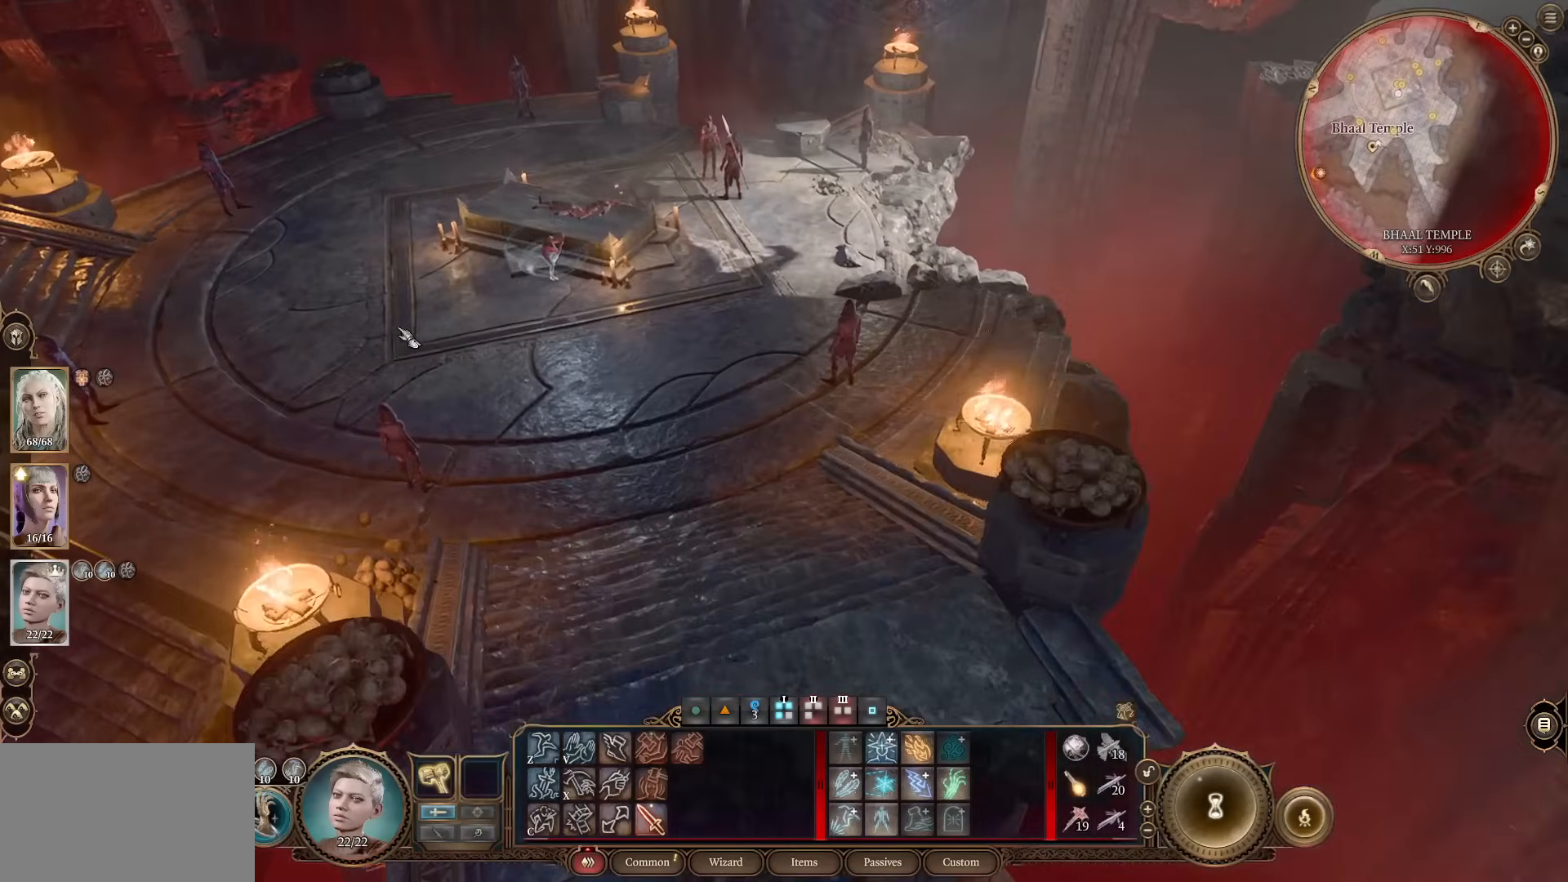
{"keys": [], "mouse": ["wheel"], "events": [[317, "mouse_wheel", "down"]]}
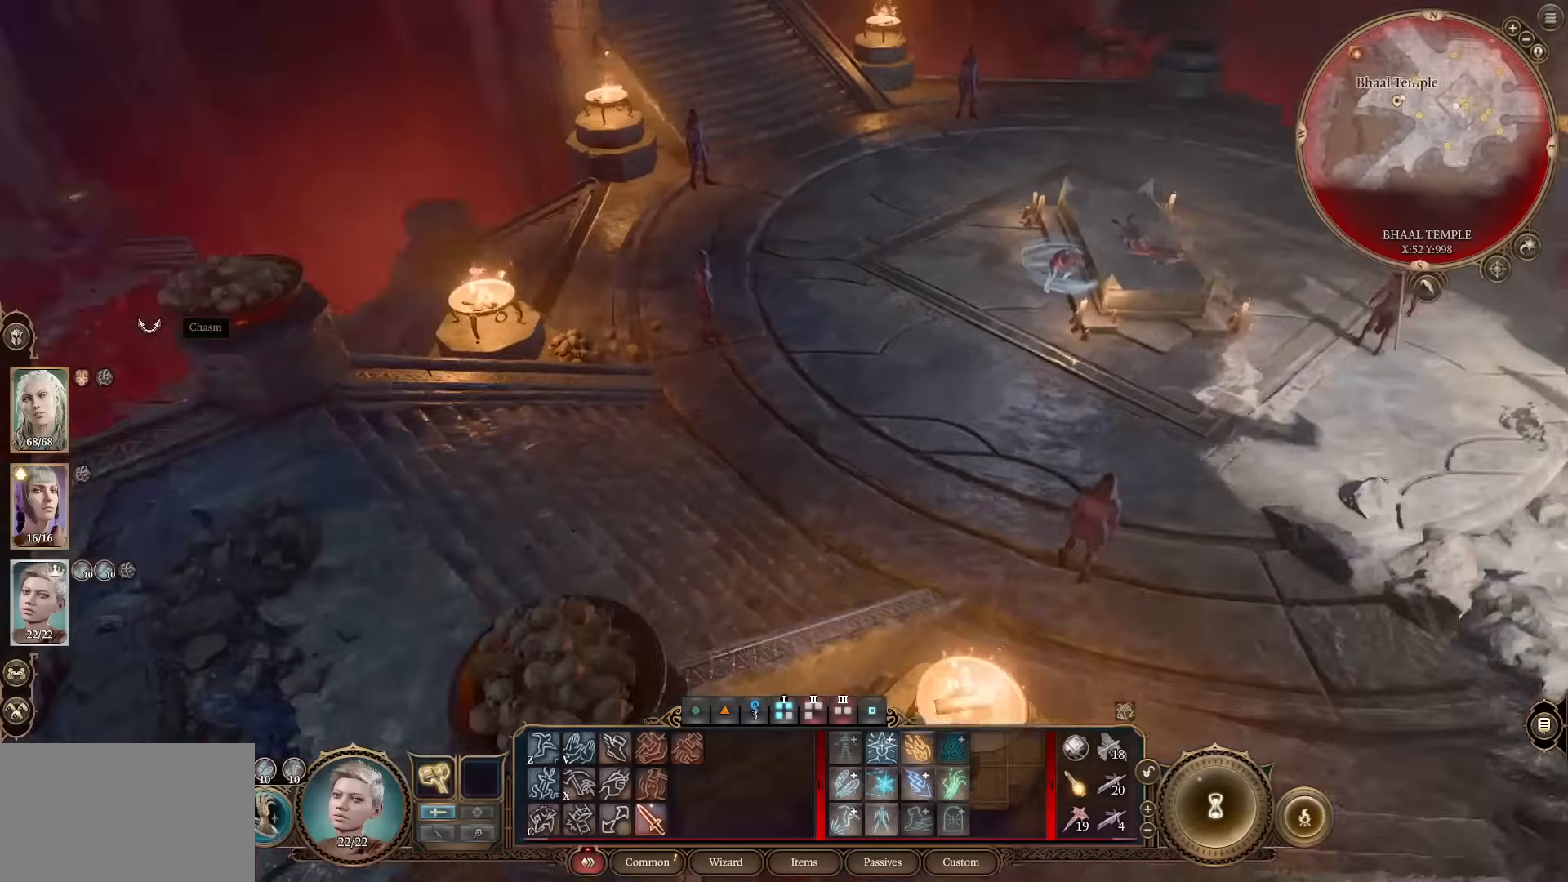
{"keys": [], "mouse": [], "events": [[16, "a", "down"], [16, "w", "down"], [66, "mouse_wheel", "up"], [116, "a", "up"], [116, "w", "up"]]}
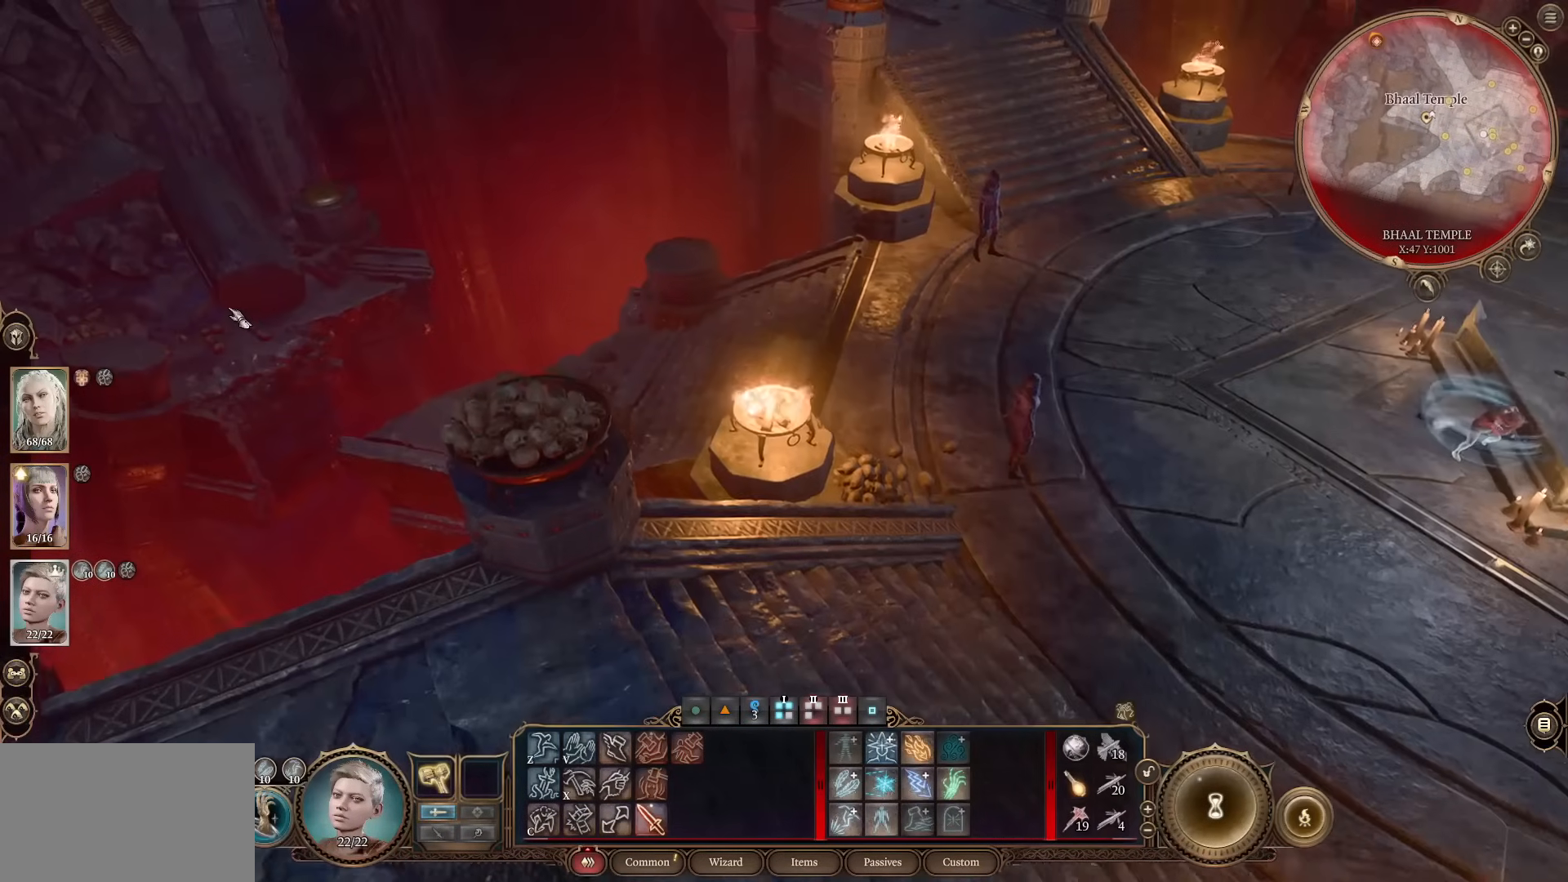
{"keys": ["d"], "mouse": [], "events": [[400, "d", "down"]]}
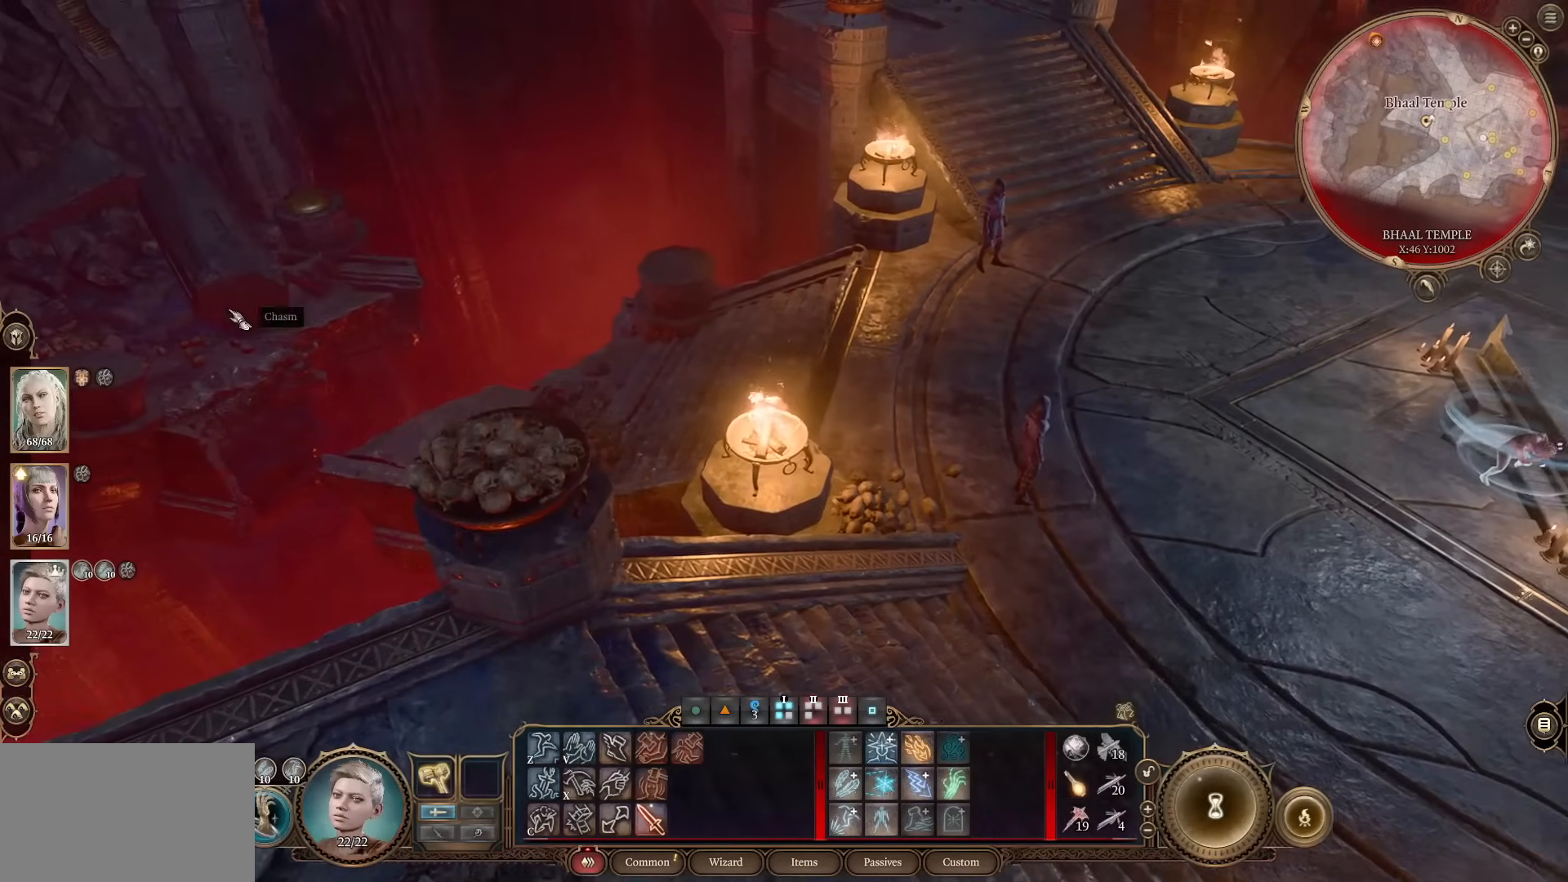
{"keys": [], "mouse": [], "events": [[50, "d", "up"], [133, "mouse_wheel", "down"], [283, "d", "down"], [333, "mouse_wheel", "up"], [367, "d", "up"]]}
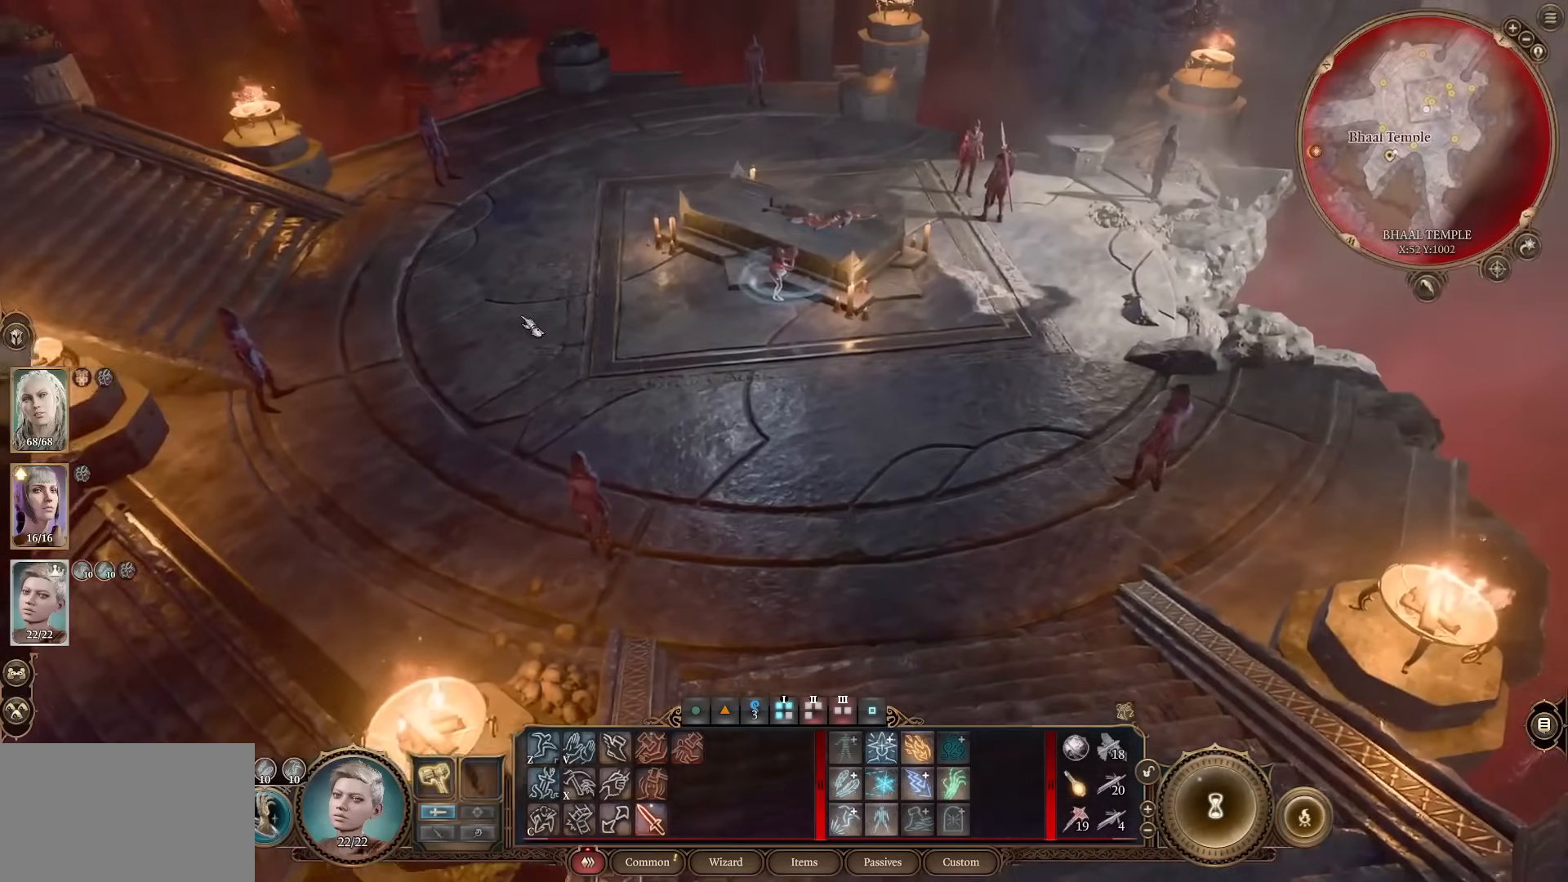
{"keys": [], "mouse": [], "events": [[100, "a", "down"], [150, "w", "down"], [200, "a", "up"], [200, "w", "up"]]}
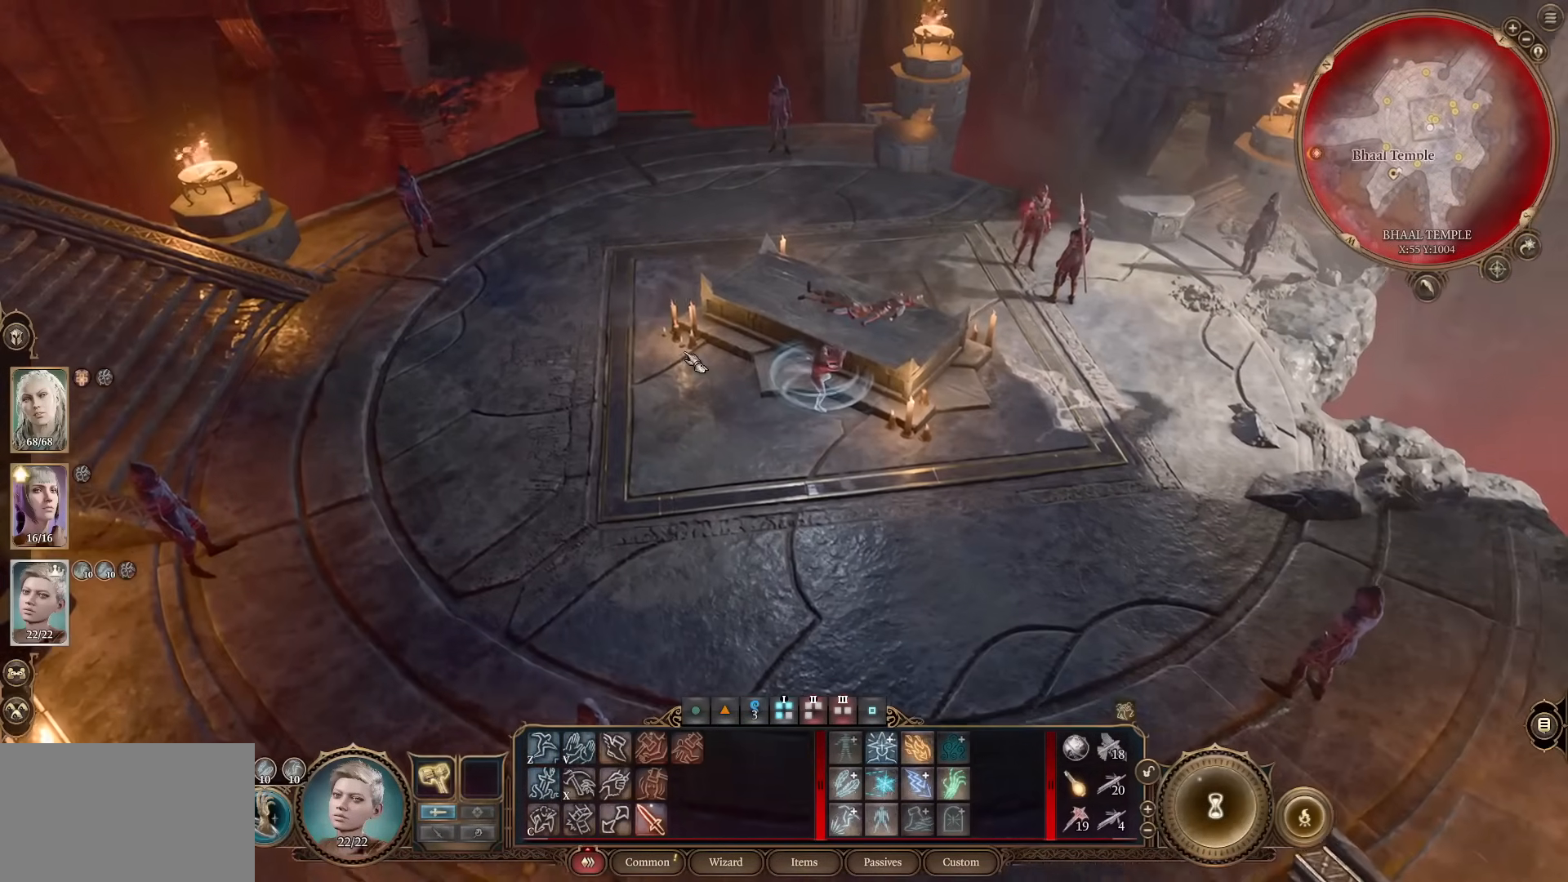
{"keys": [], "mouse": [], "events": []}
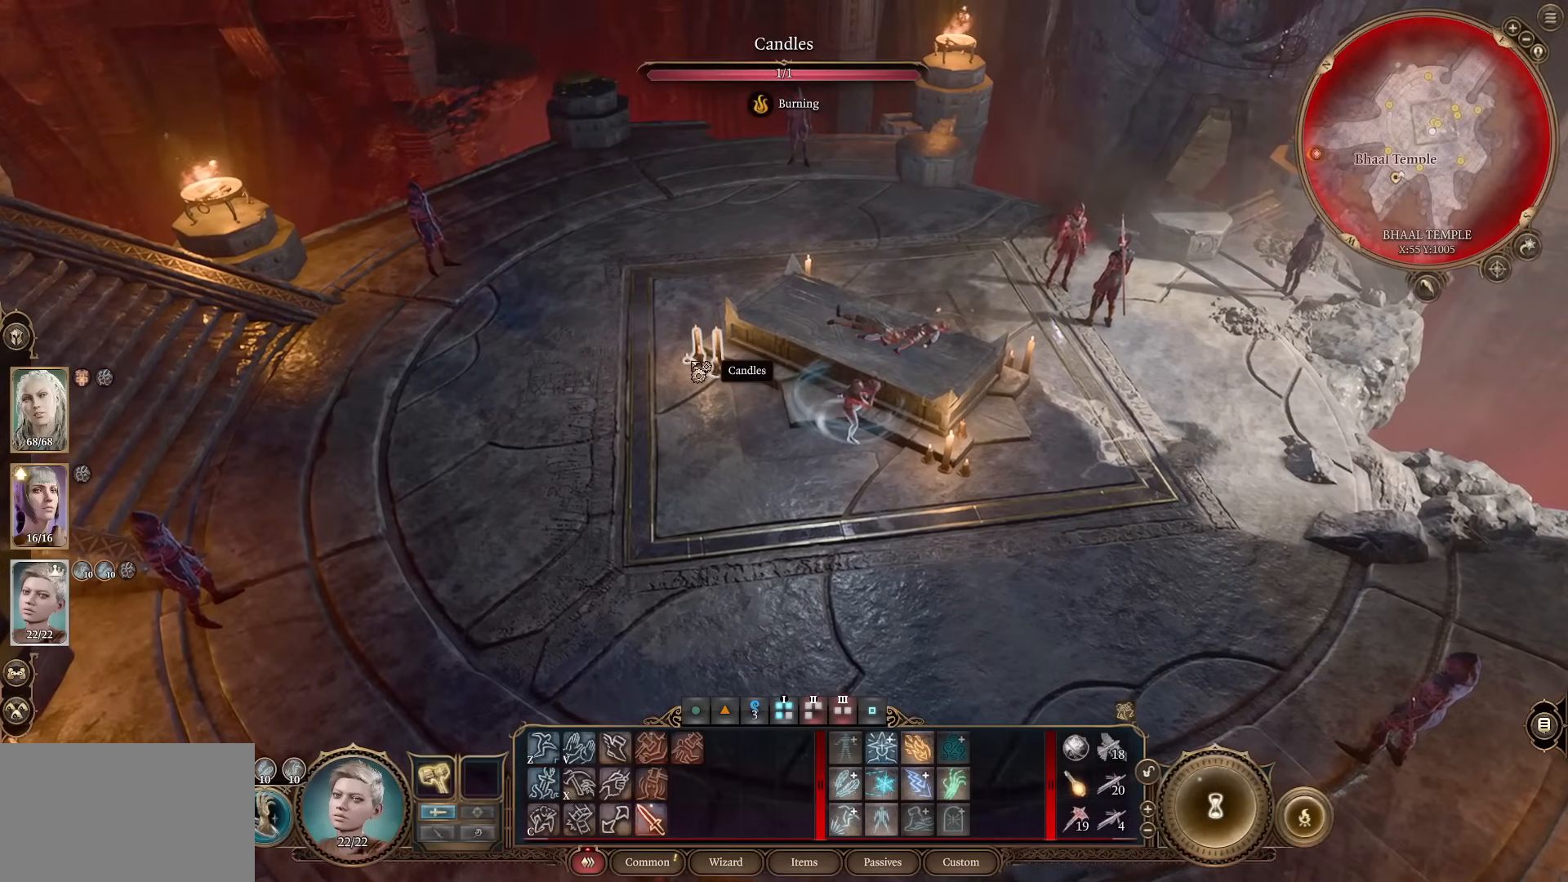
{"keys": [], "mouse": [], "events": []}
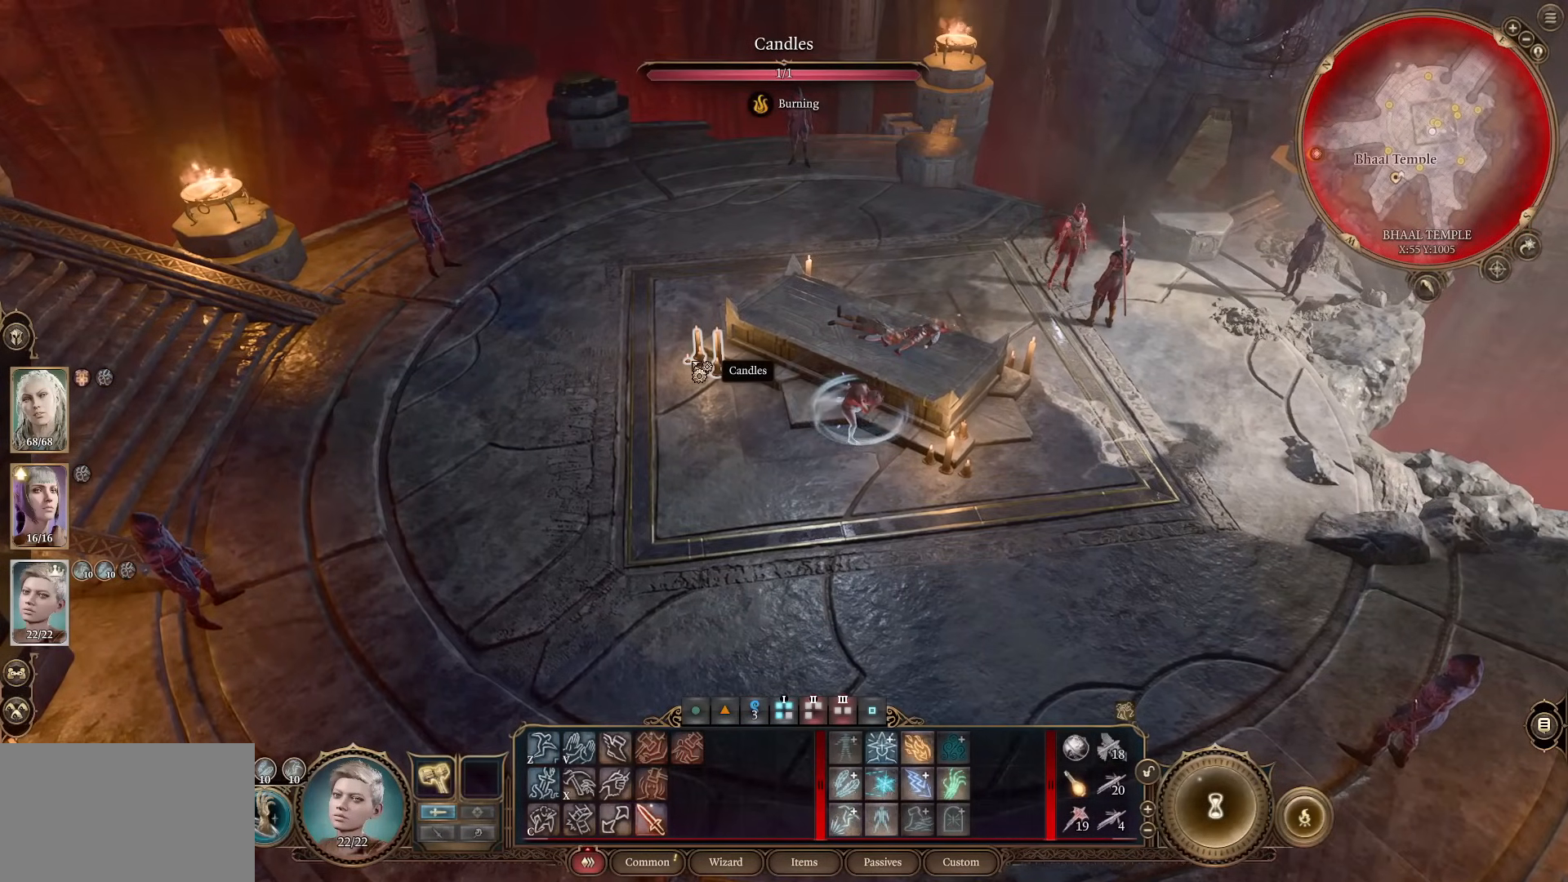
{"keys": [], "mouse": [], "events": []}
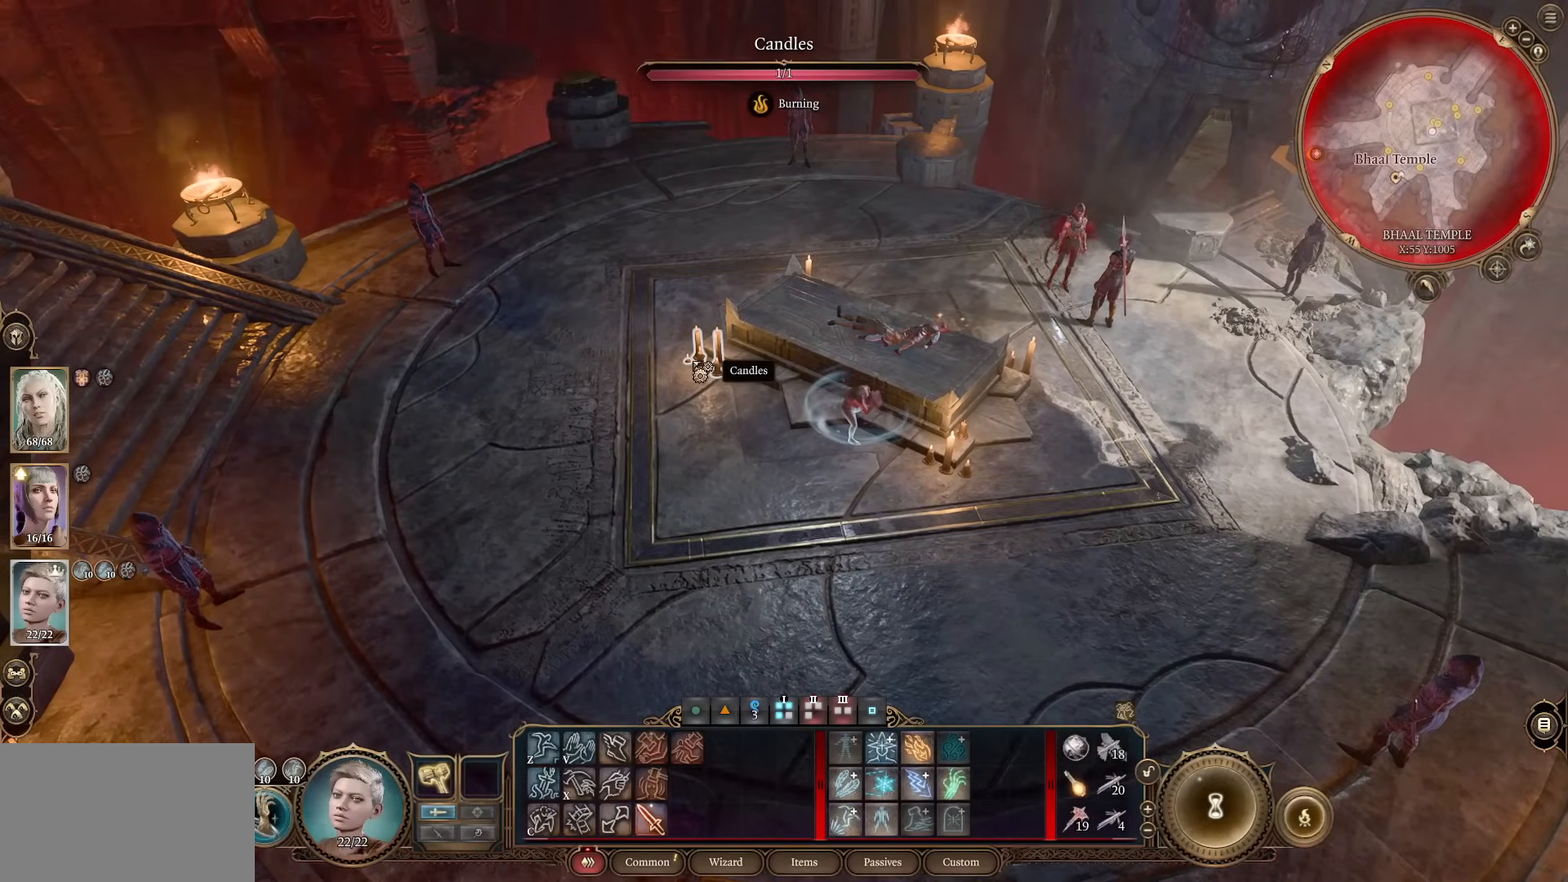
{"keys": [], "mouse": [], "events": []}
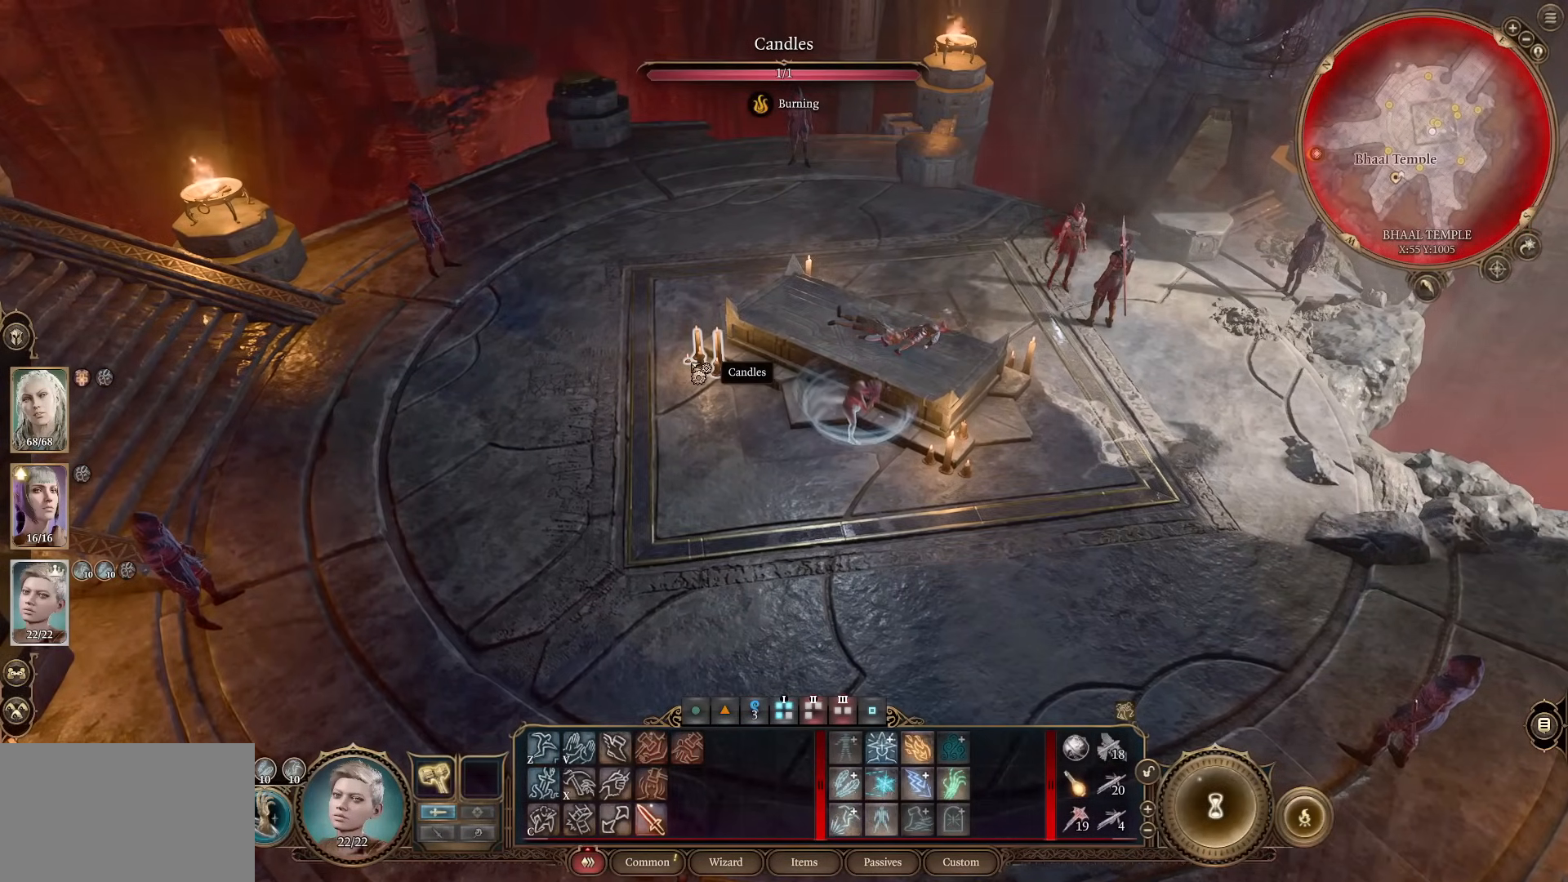
{"keys": [], "mouse": [], "events": [[283, "mouse_wheel", "down"], [417, "mouse_wheel", "up"]]}